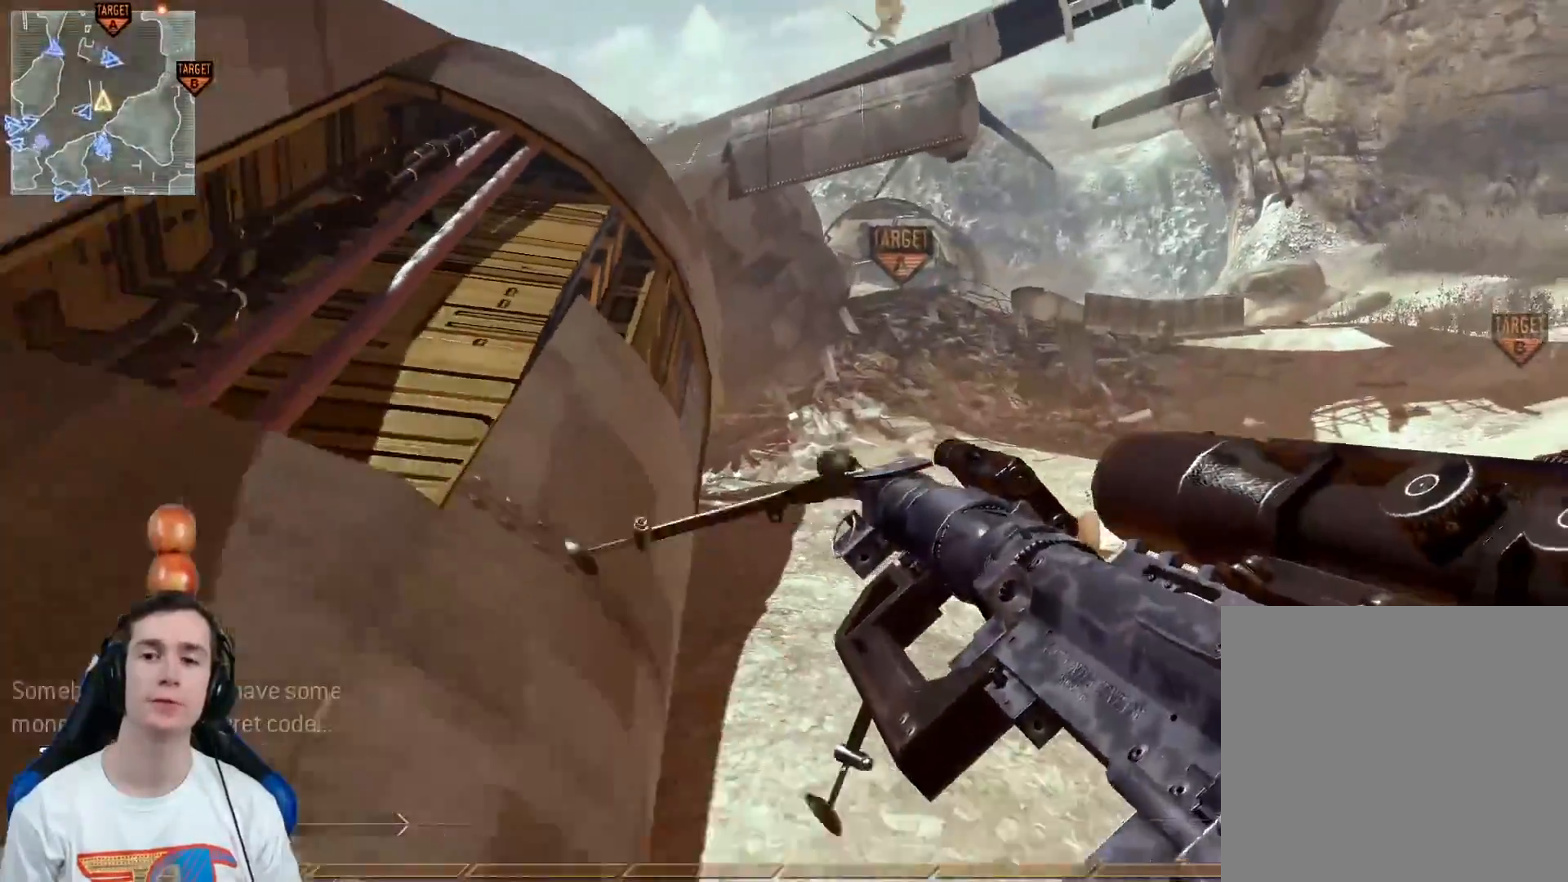
Gameplay with a controller (Xbox layout); each line is a JSON object with the inputs held at the frame after it. "events" lists button and stick changes between this image and that frame as [ms after this image, input, new state], when the widget could be followed in between.
{"buttons": [], "left_stick": "up-left", "right_stick": "center", "events": [[267, "left_stick", "left"], [367, "left_stick", "up-left"]]}
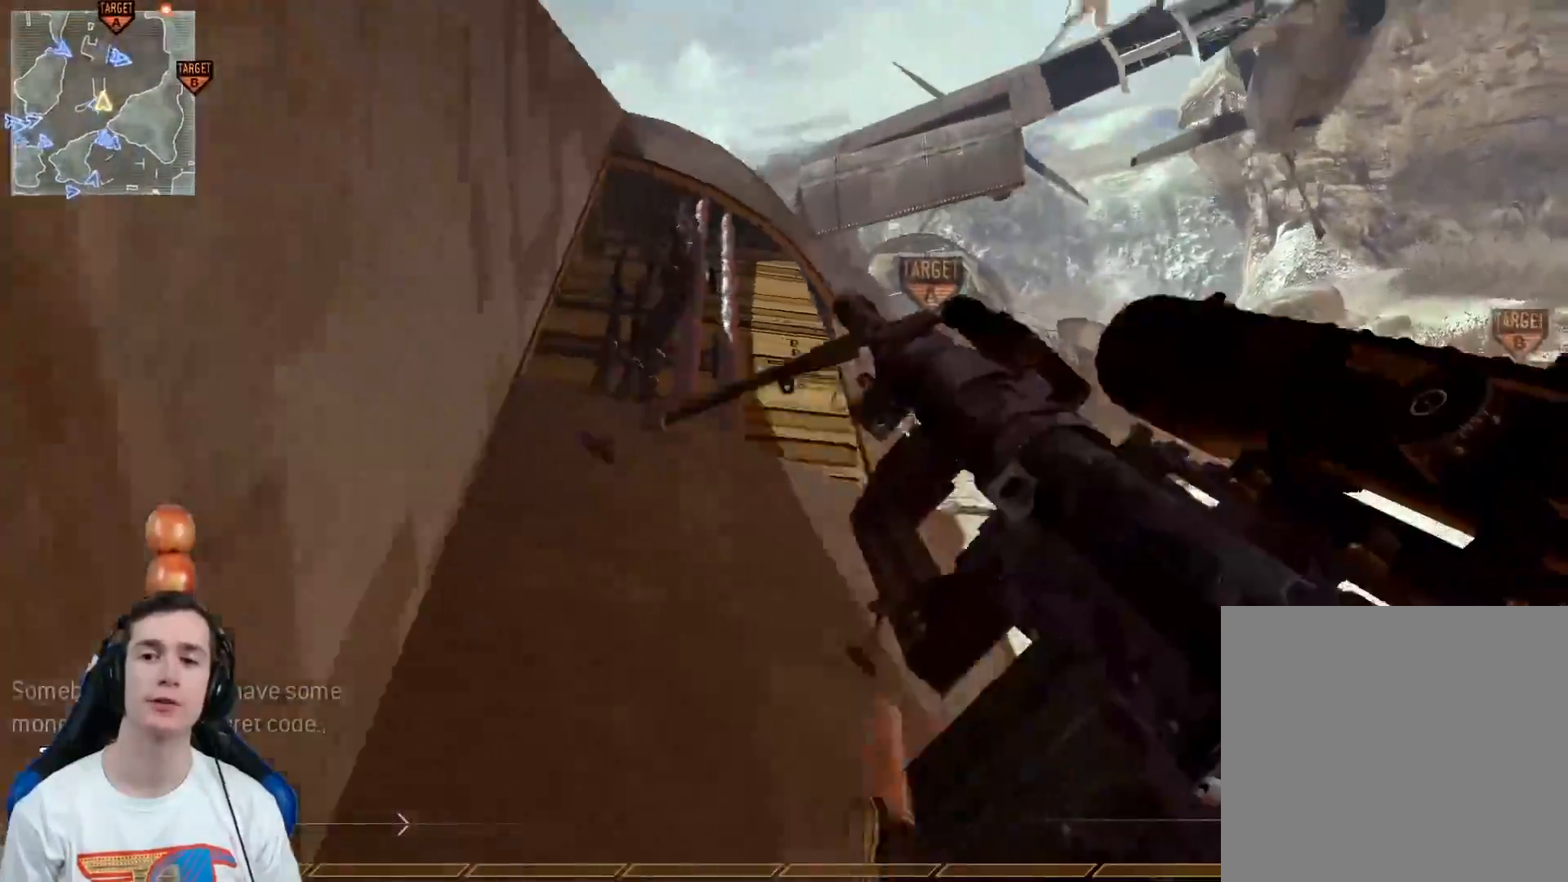
{"buttons": [], "left_stick": "up-left", "right_stick": "center", "events": []}
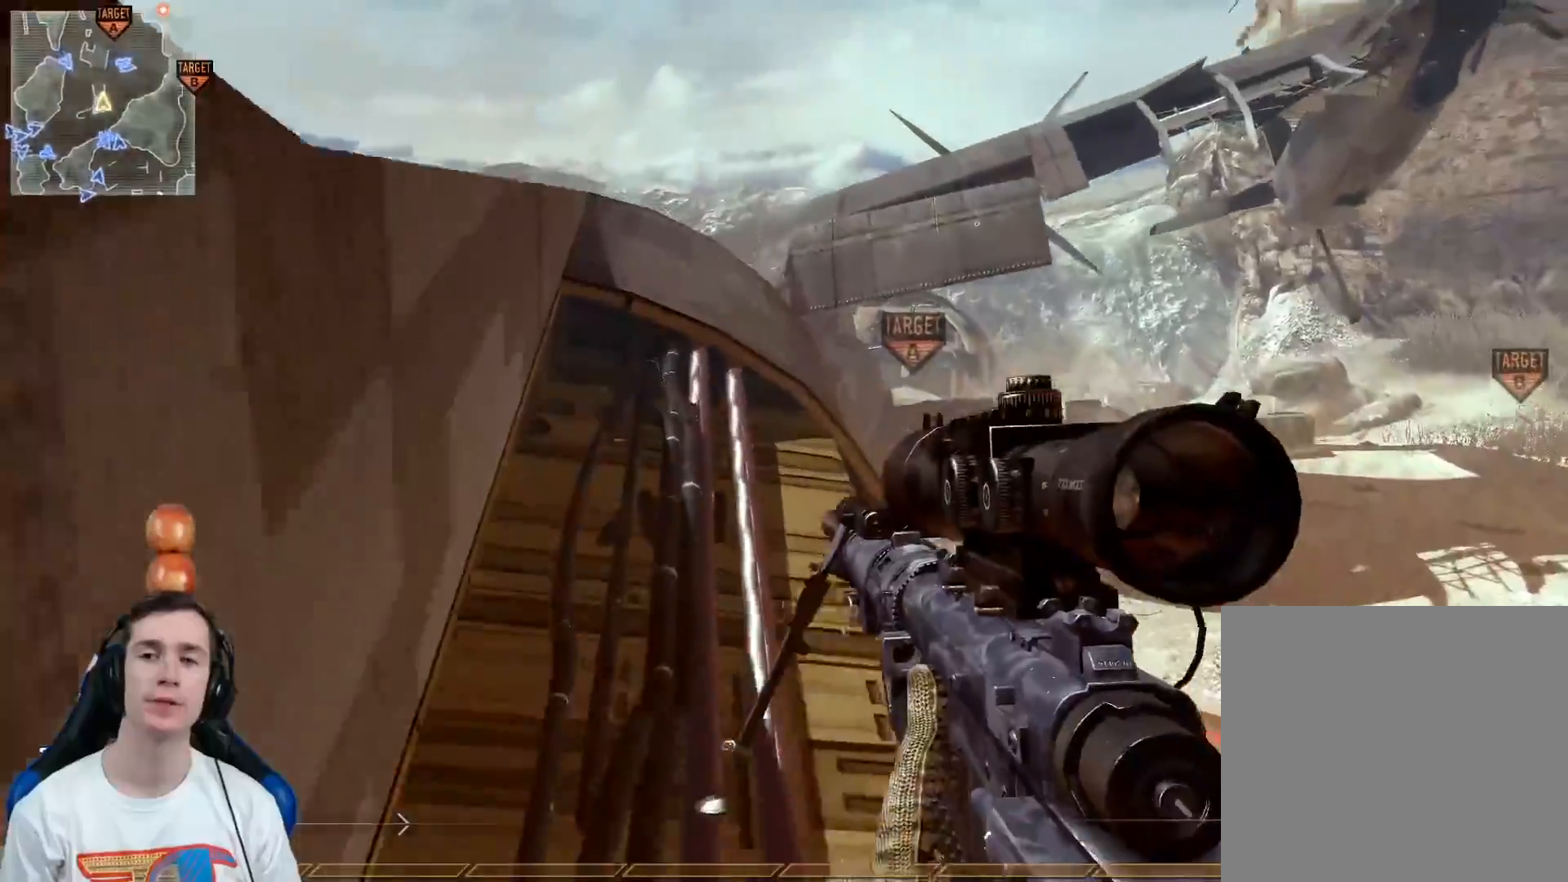
{"buttons": [], "left_stick": "center", "right_stick": "center", "events": [[317, "left_stick", "center"]]}
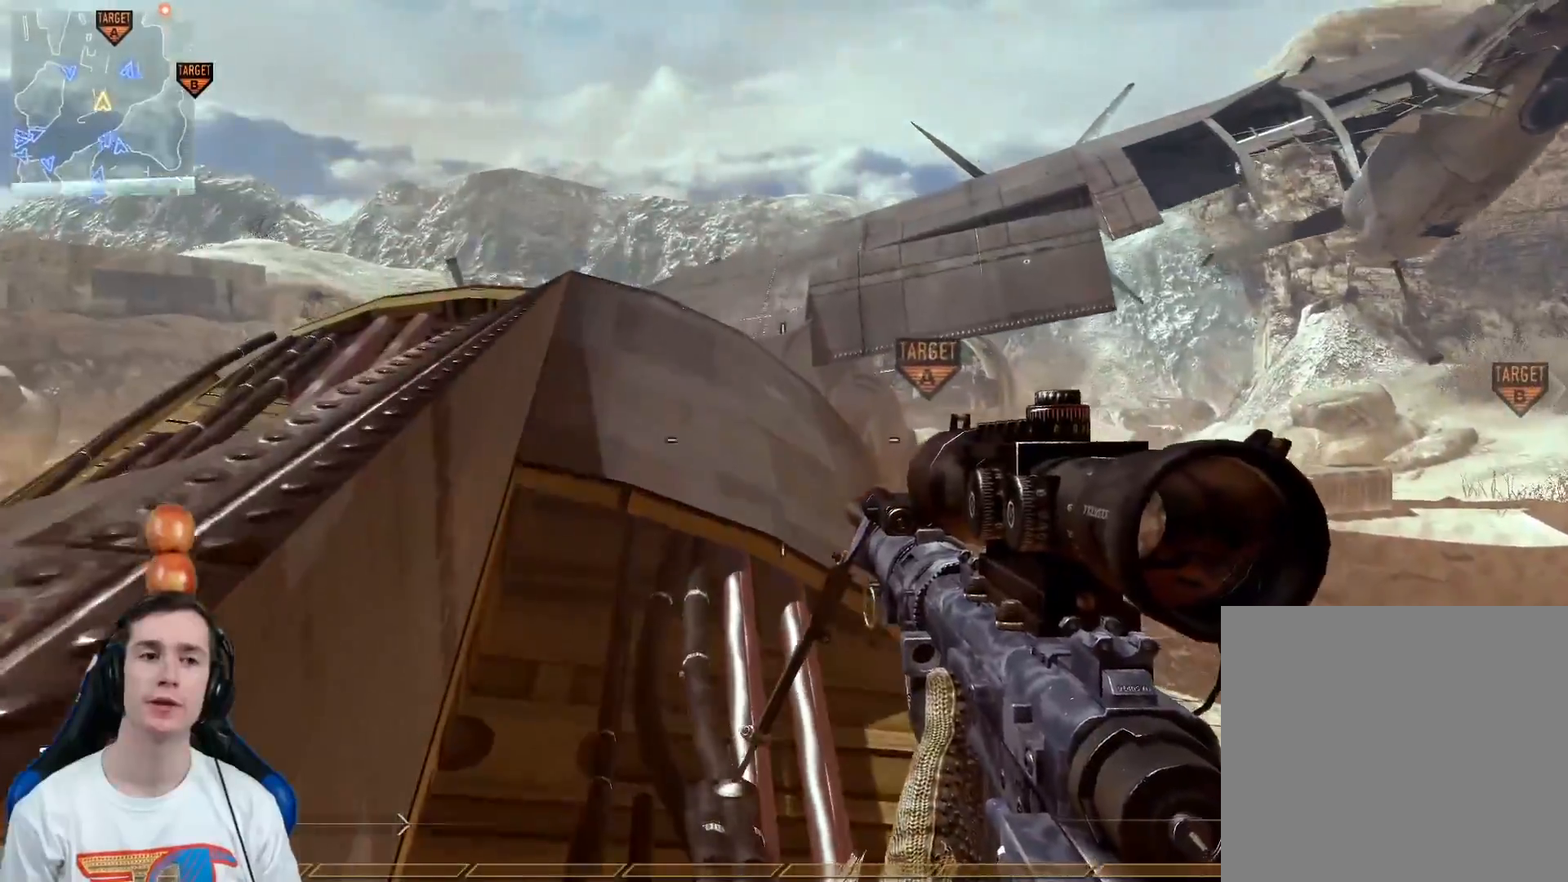
{"buttons": [], "left_stick": "down-left", "right_stick": "center", "events": [[217, "A", "down"], [250, "left_stick", "down-left"], [350, "A", "up"]]}
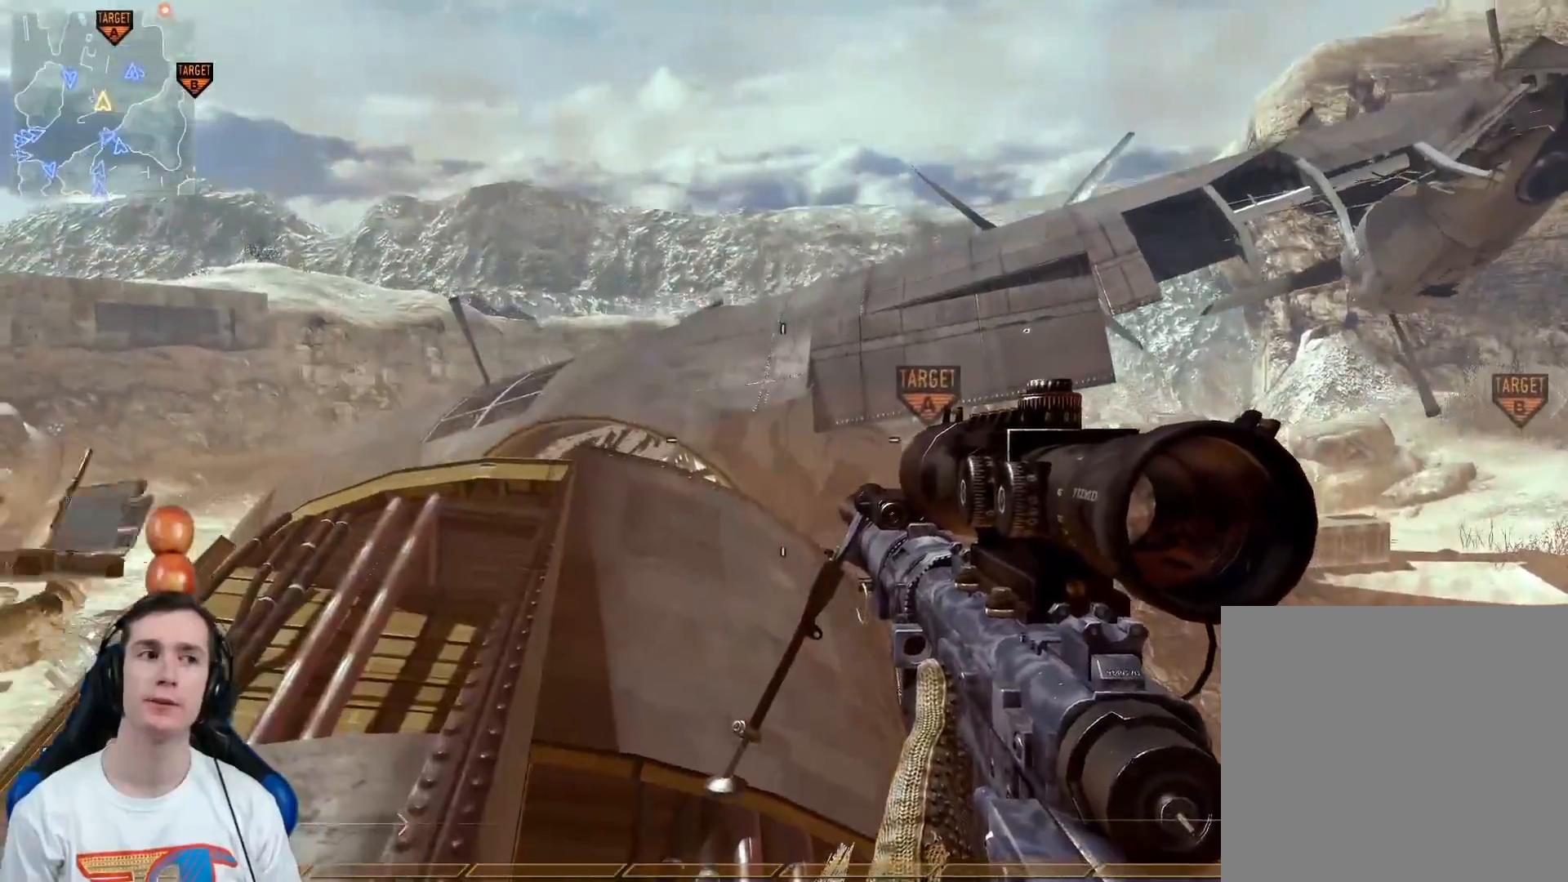
{"buttons": [], "left_stick": "up-right", "right_stick": "center", "events": [[34, "right_stick", "right"], [67, "left_stick", "center"], [200, "Y", "down"], [284, "Y", "up"], [317, "right_stick", "center"], [451, "left_stick", "up-right"]]}
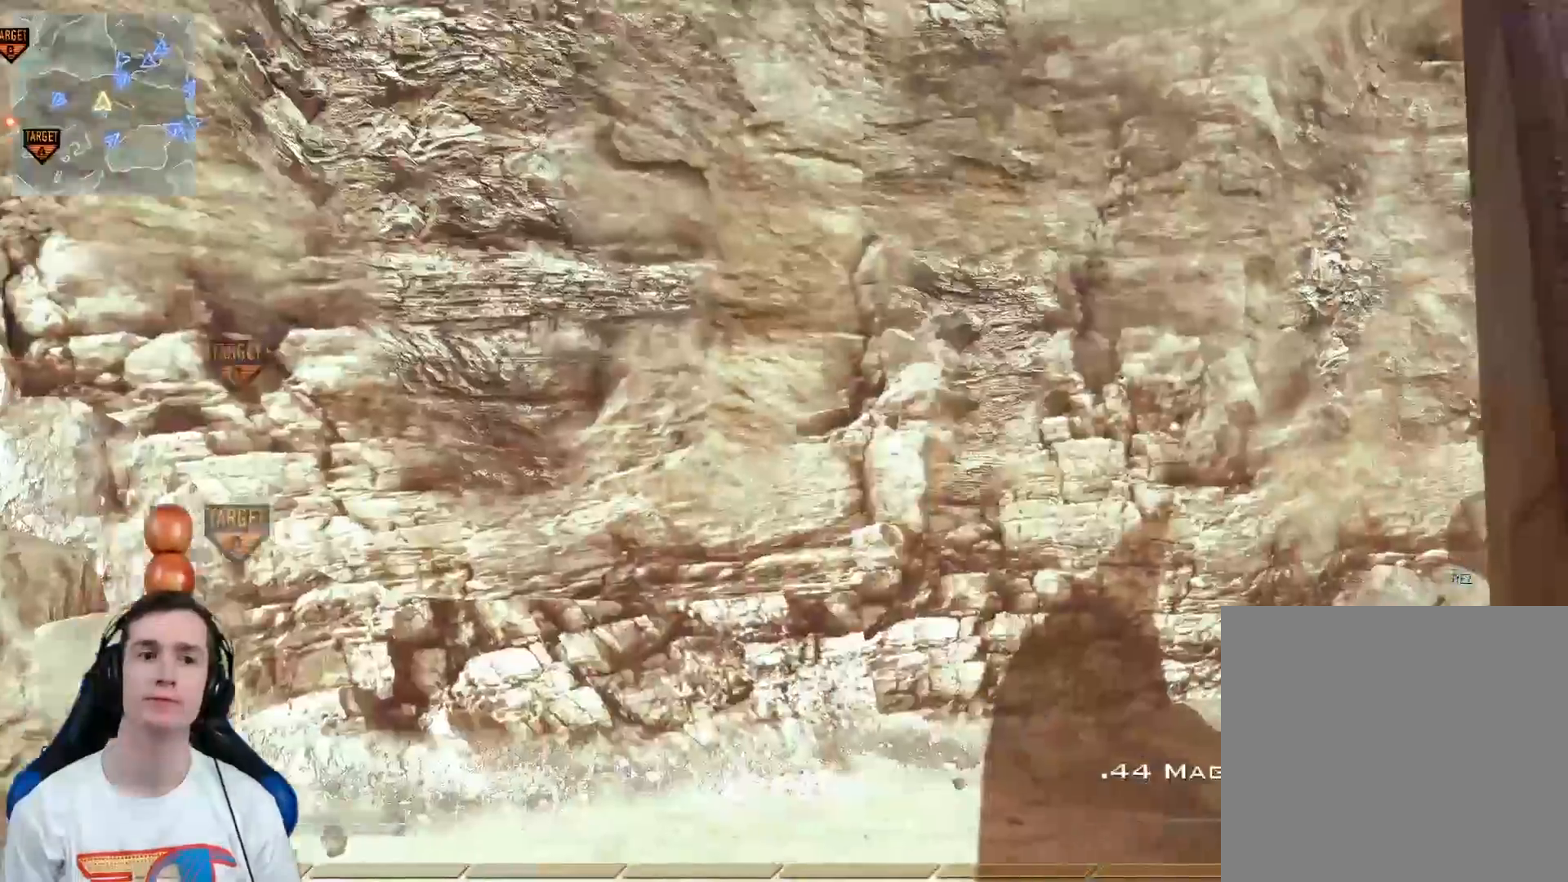
{"buttons": [], "left_stick": "up", "right_stick": "center", "events": [[16, "right_stick", "right"], [133, "Y", "down"], [133, "right_stick", "center"], [167, "left_stick", "up"], [200, "Y", "up"], [267, "Y", "down"], [350, "Y", "up"]]}
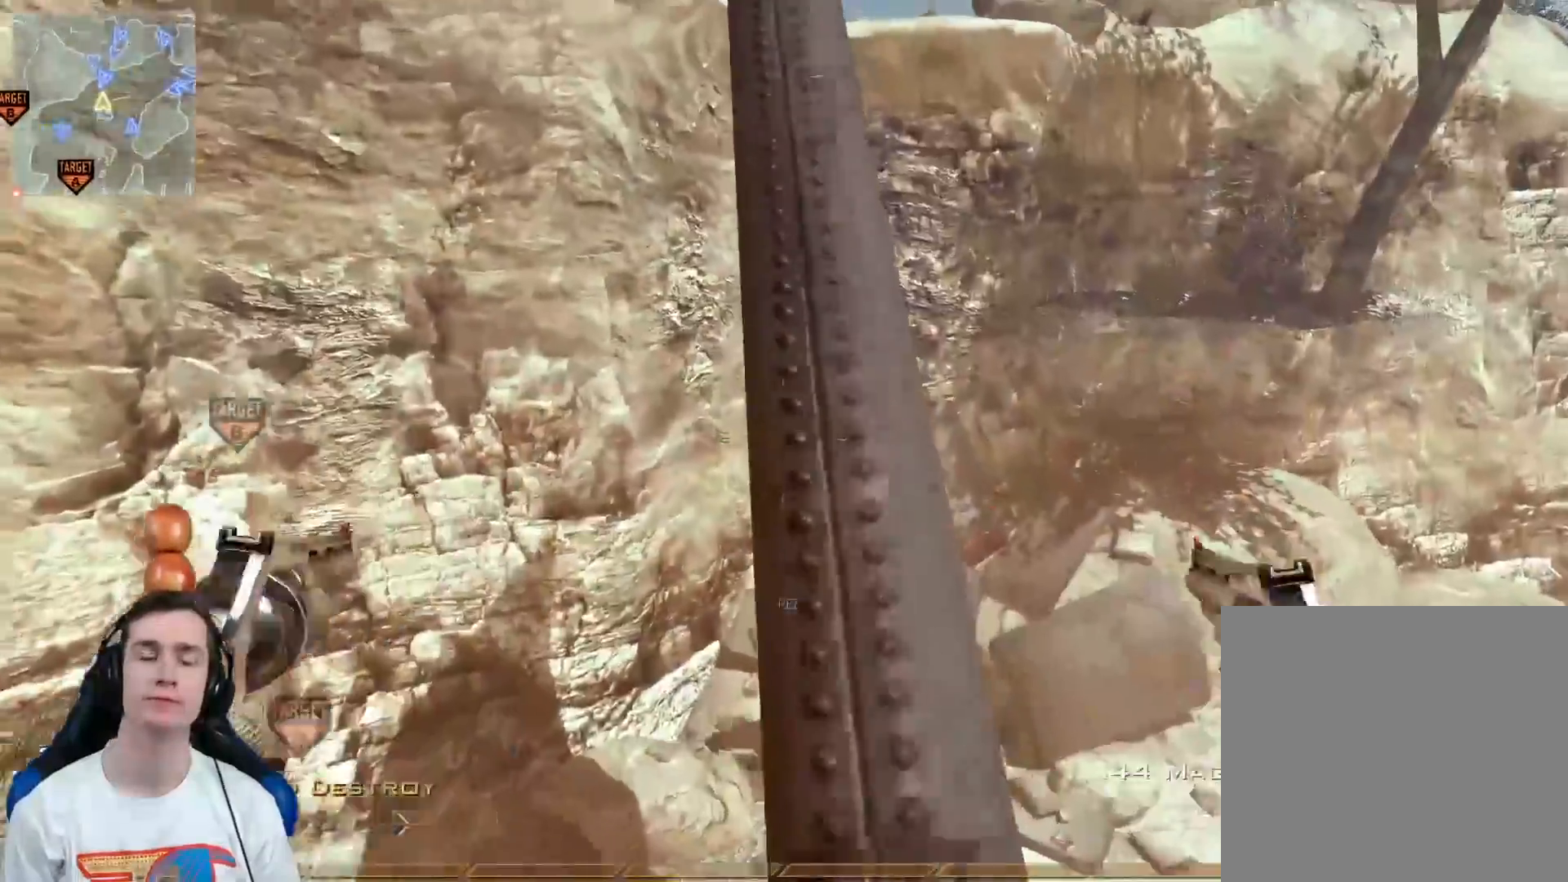
{"buttons": ["Y"], "left_stick": "up", "right_stick": "center", "events": [[17, "L3", "down"], [234, "L3", "up"], [484, "Y", "down"]]}
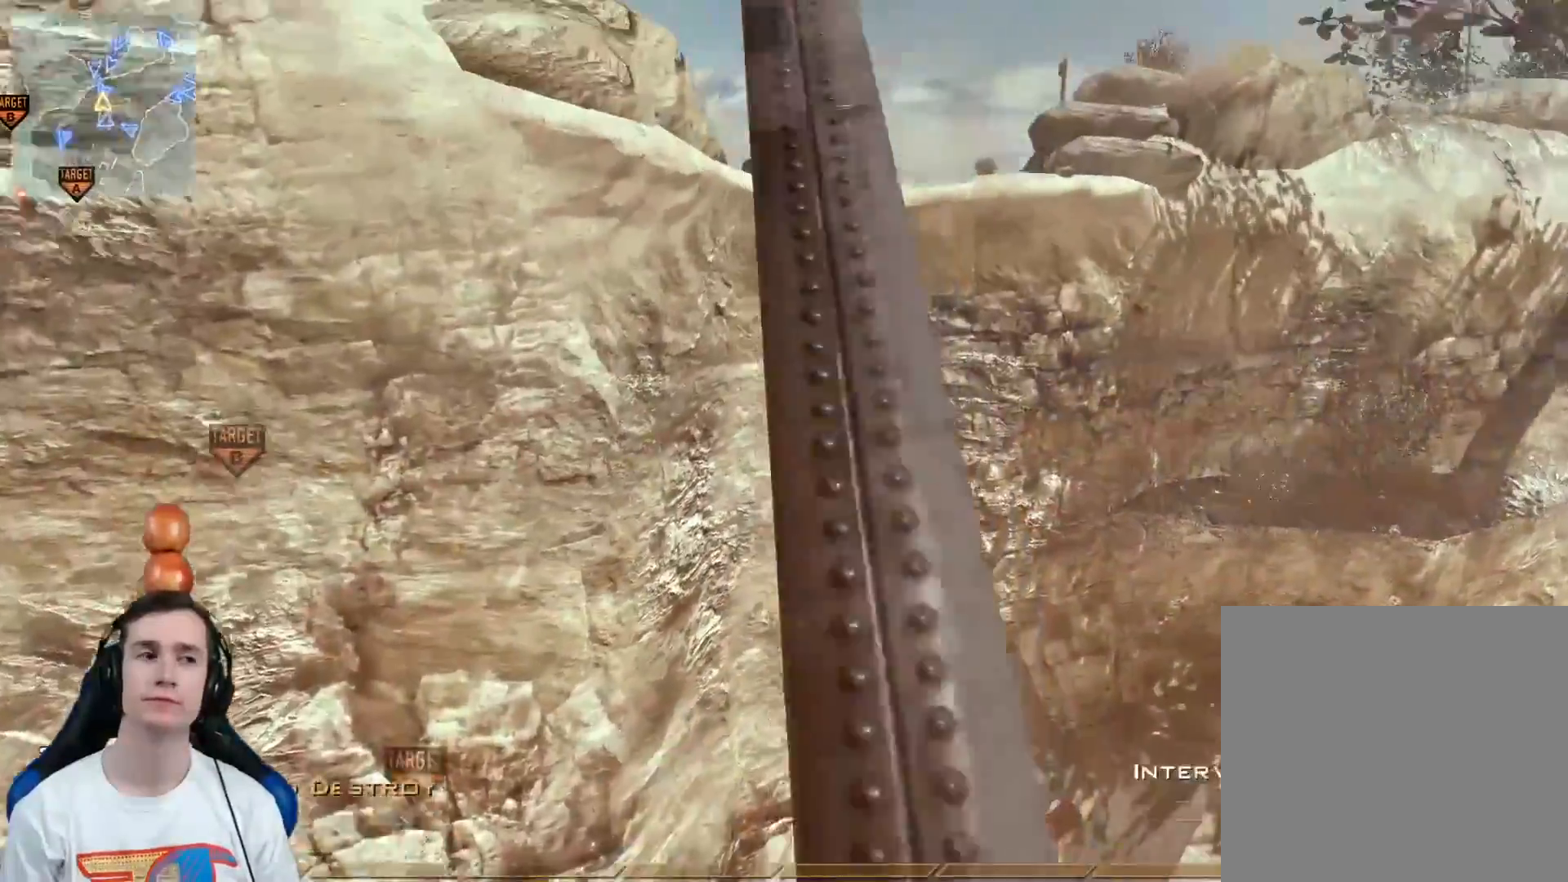
{"buttons": [], "left_stick": "center", "right_stick": "center", "events": [[83, "Y", "up"], [83, "left_stick", "center"], [117, "Y", "down"], [217, "Y", "up"]]}
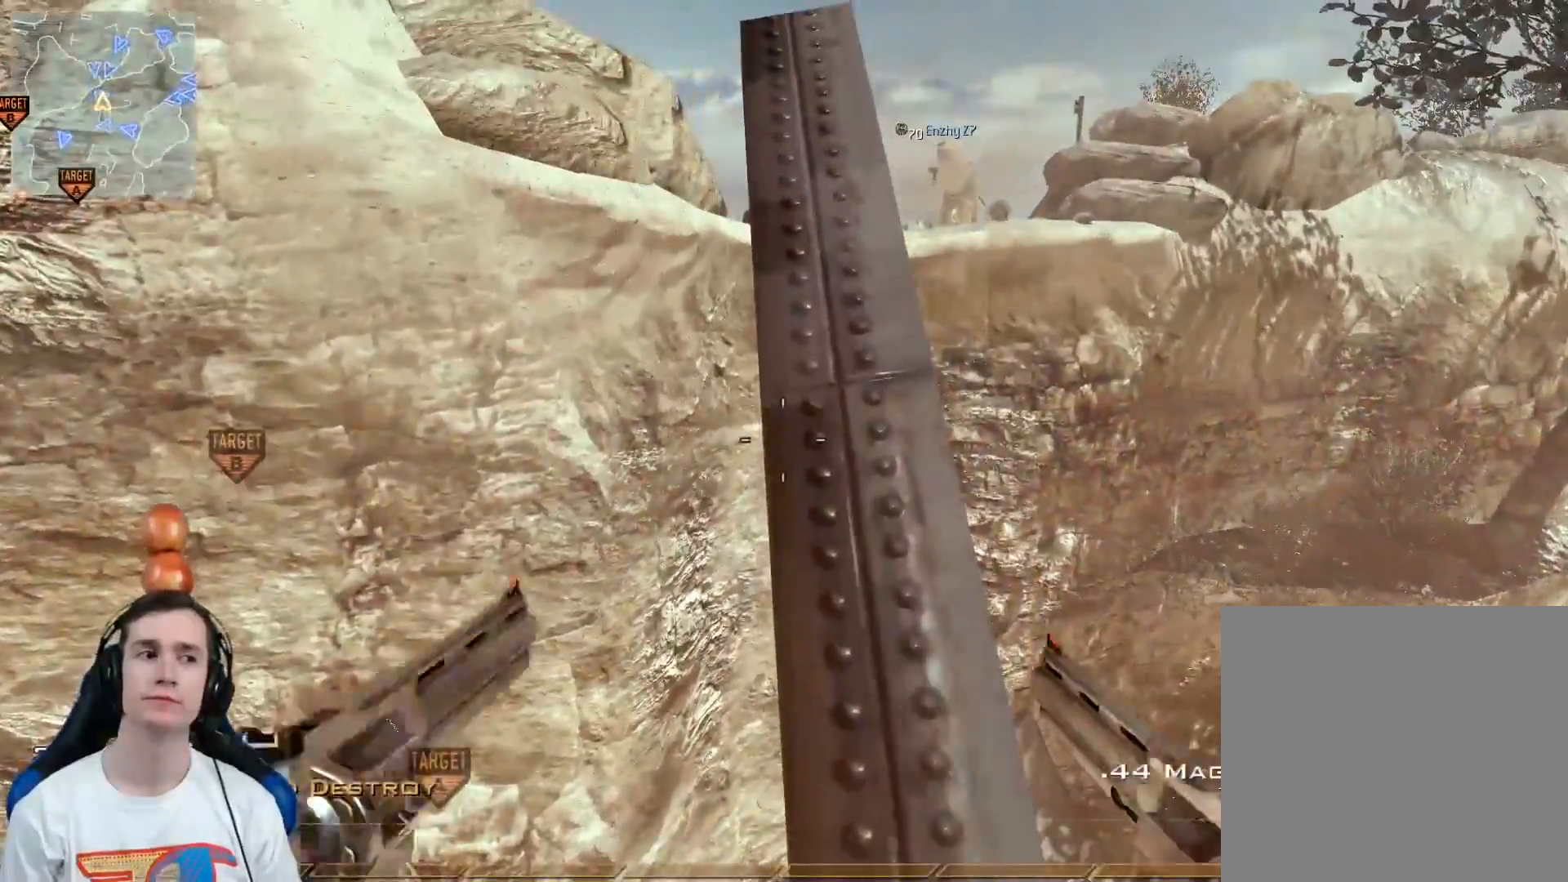
{"buttons": ["X"], "left_stick": "up", "right_stick": "center", "events": [[67, "left_stick", "up"], [467, "X", "down"]]}
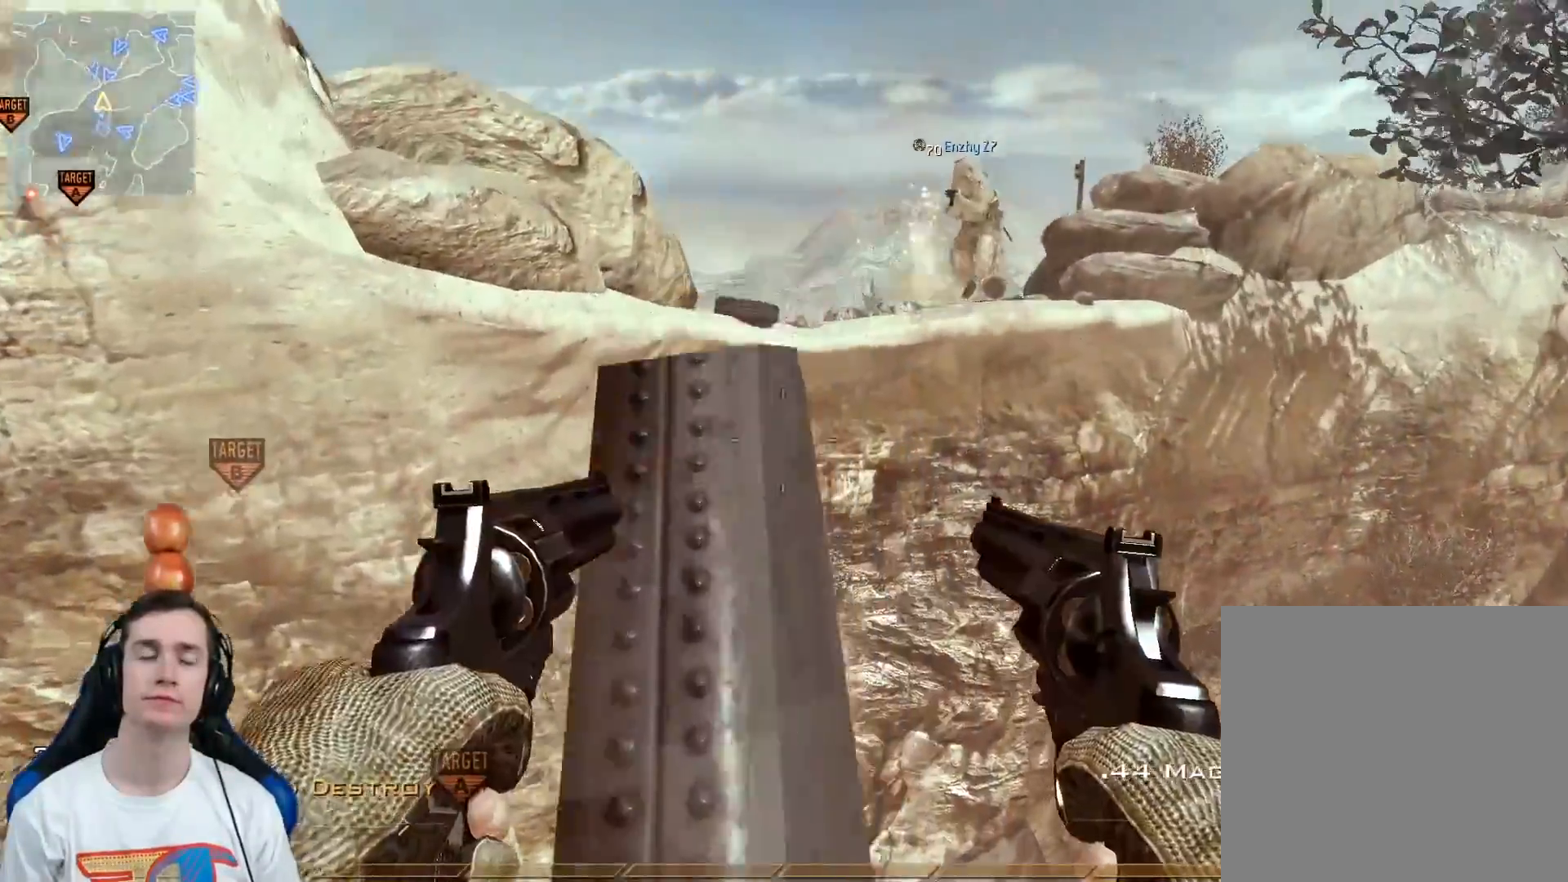
{"buttons": ["L3"], "left_stick": "up", "right_stick": "right", "events": [[50, "L3", "down"], [50, "X", "up"], [150, "Y", "down"], [150, "left_stick", "up-left"], [217, "Y", "up"], [217, "right_stick", "right"], [350, "A", "down"], [350, "left_stick", "up"], [434, "A", "up"]]}
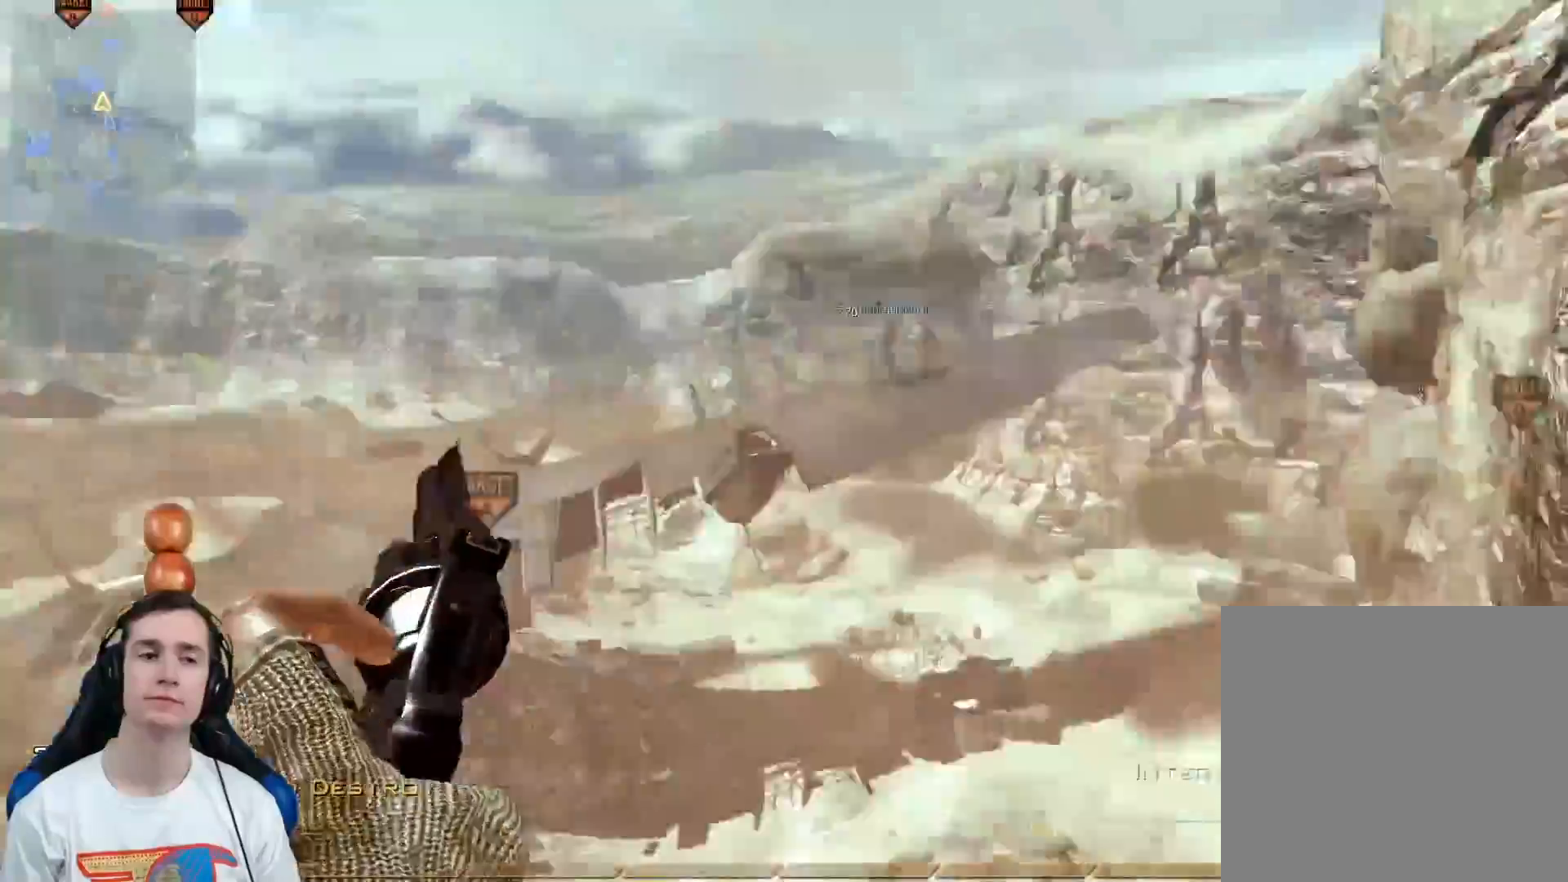
{"buttons": [], "left_stick": "up", "right_stick": "center", "events": [[184, "L3", "up"], [184, "Y", "down"], [251, "Y", "up"], [284, "left_stick", "center"], [317, "Y", "down"], [401, "Y", "up"], [401, "right_stick", "center"], [501, "left_stick", "up"]]}
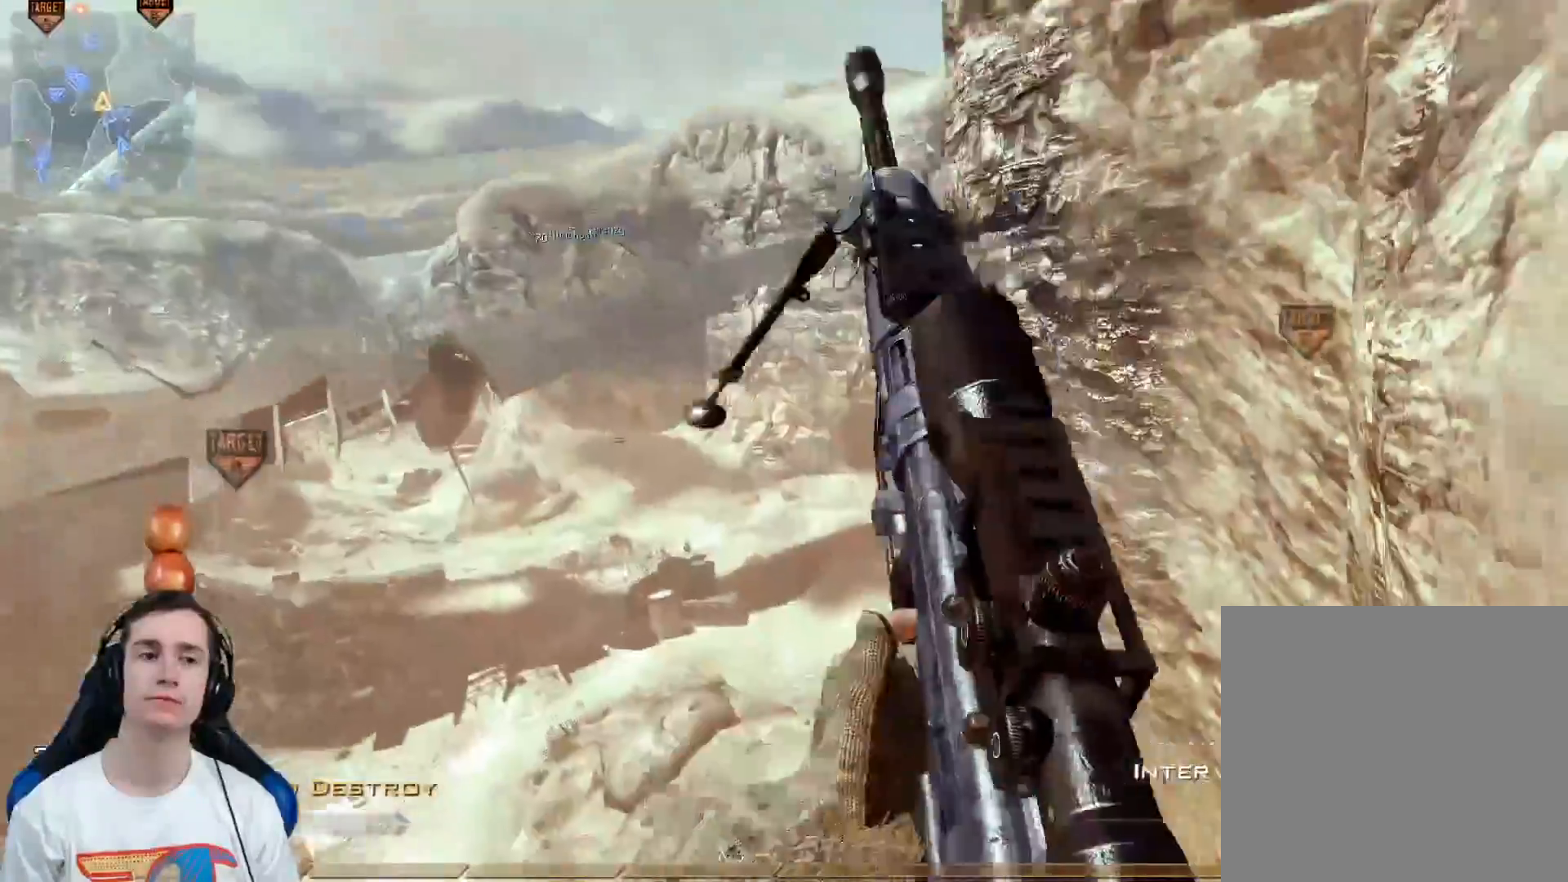
{"buttons": [], "left_stick": "up-left", "right_stick": "center", "events": [[100, "left_stick", "up-left"], [167, "right_stick", "left"], [250, "R2", "down"], [250, "right_stick", "center"], [283, "X", "down"], [383, "R2", "up"], [417, "X", "up"]]}
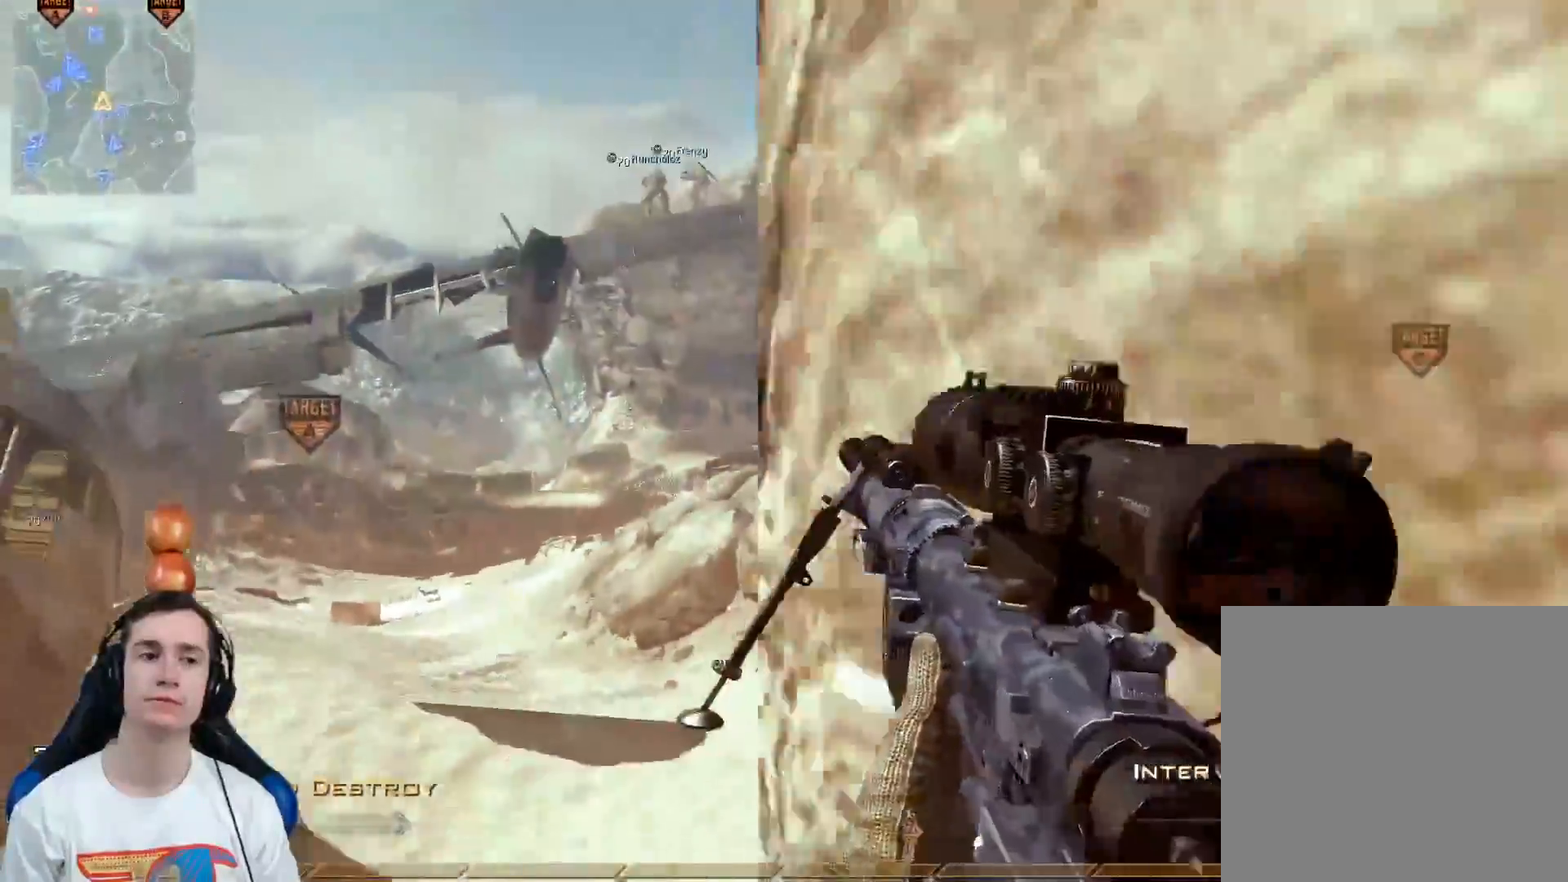
{"buttons": [], "left_stick": "up-left", "right_stick": "center", "events": []}
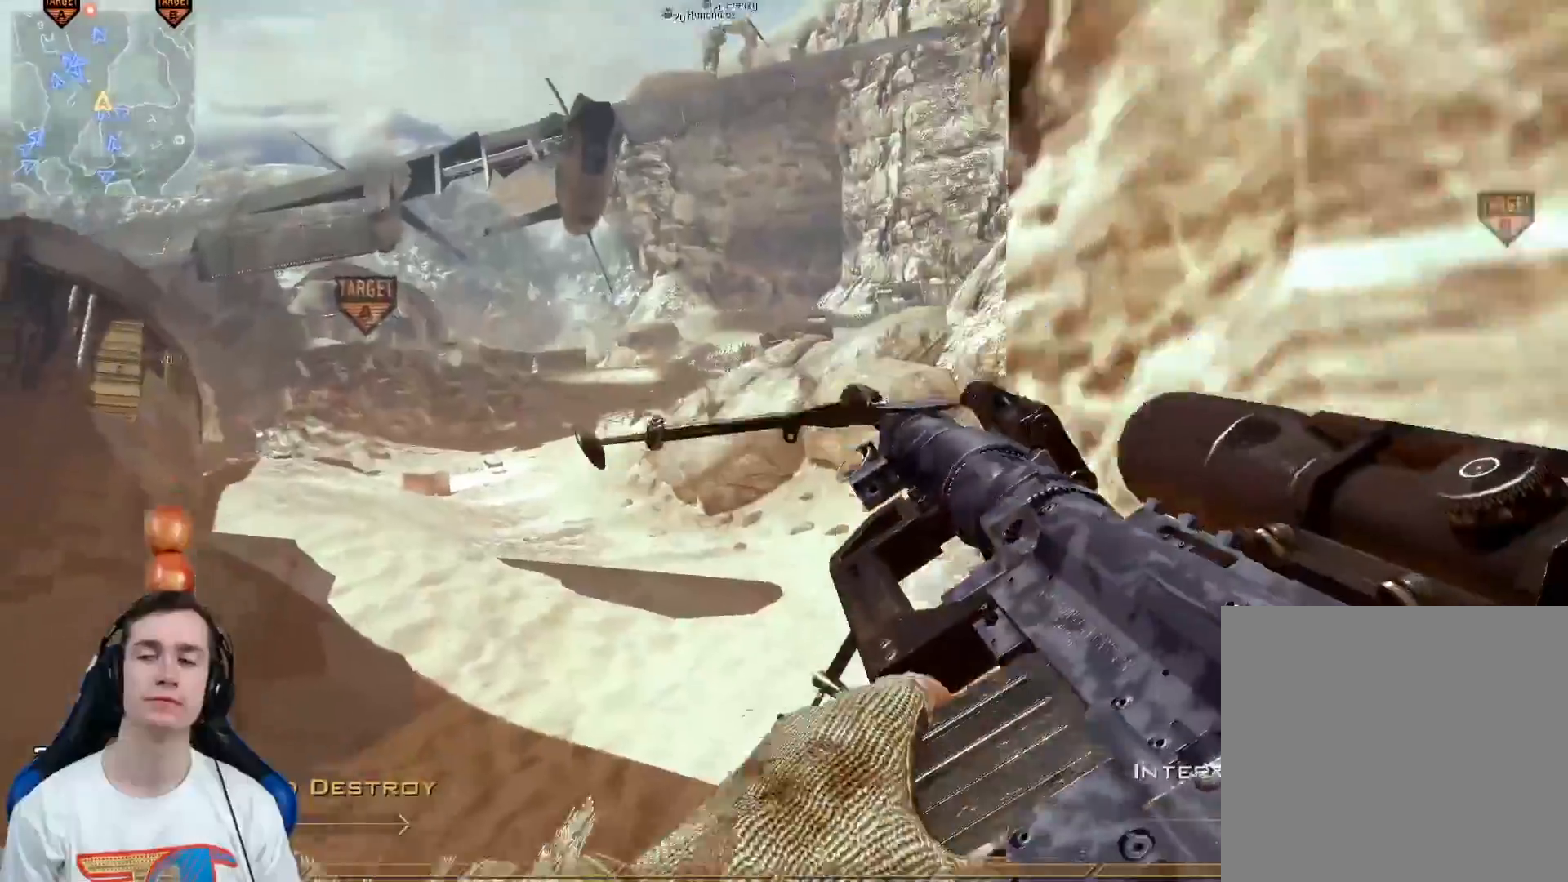
{"buttons": [], "left_stick": "up", "right_stick": "left", "events": [[67, "A", "down"], [83, "left_stick", "left"], [250, "A", "up"], [300, "left_stick", "up-left"], [384, "right_stick", "left"], [434, "left_stick", "up"]]}
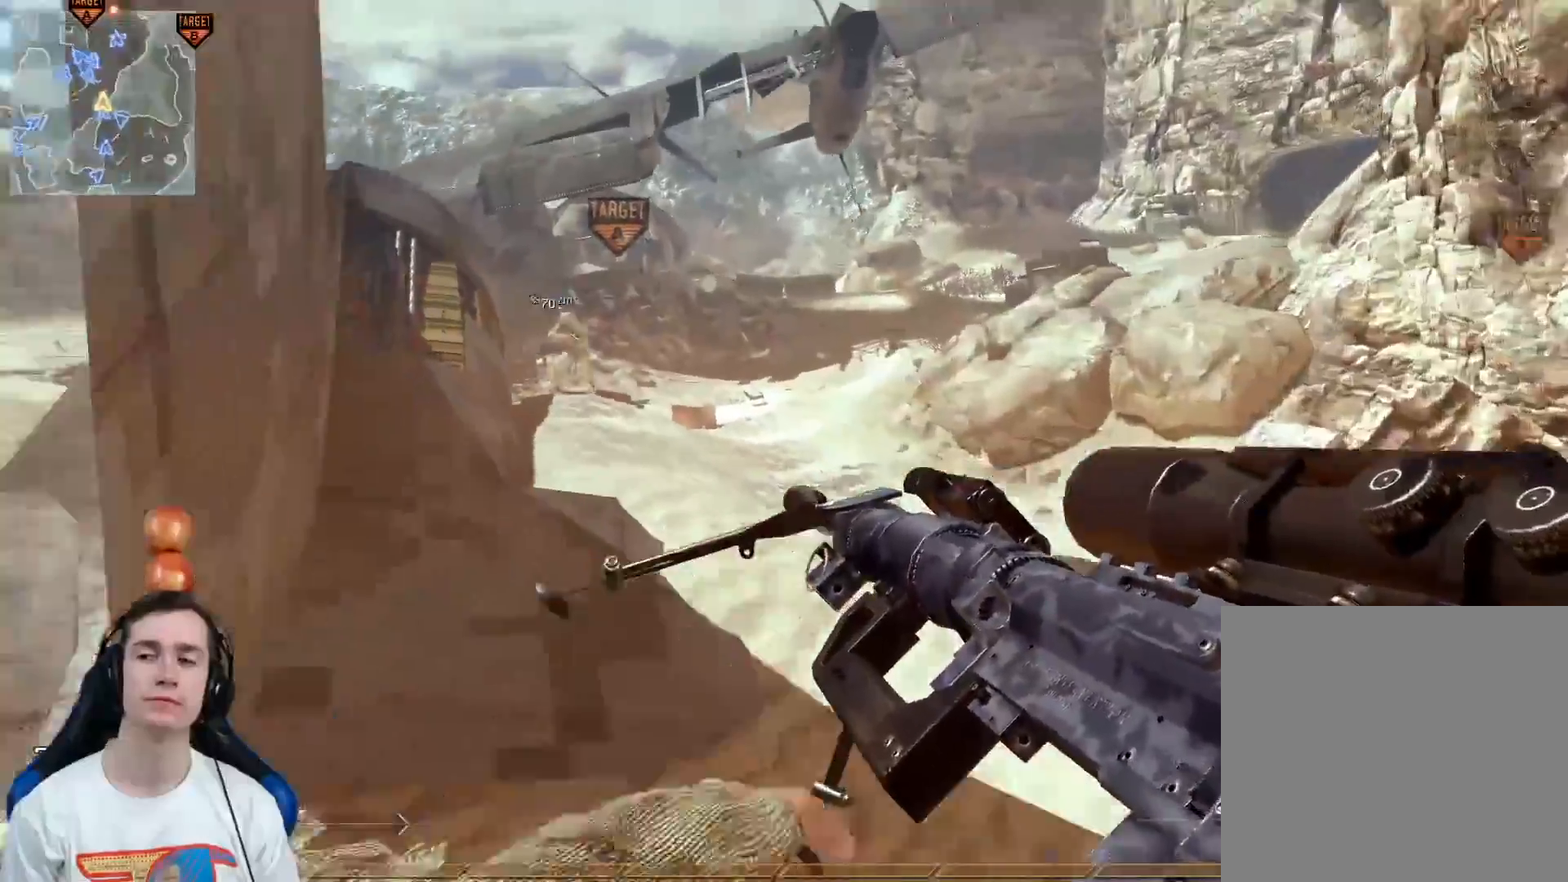
{"buttons": [], "left_stick": "left", "right_stick": "center", "events": [[50, "right_stick", "center"], [184, "left_stick", "up-left"], [434, "left_stick", "left"]]}
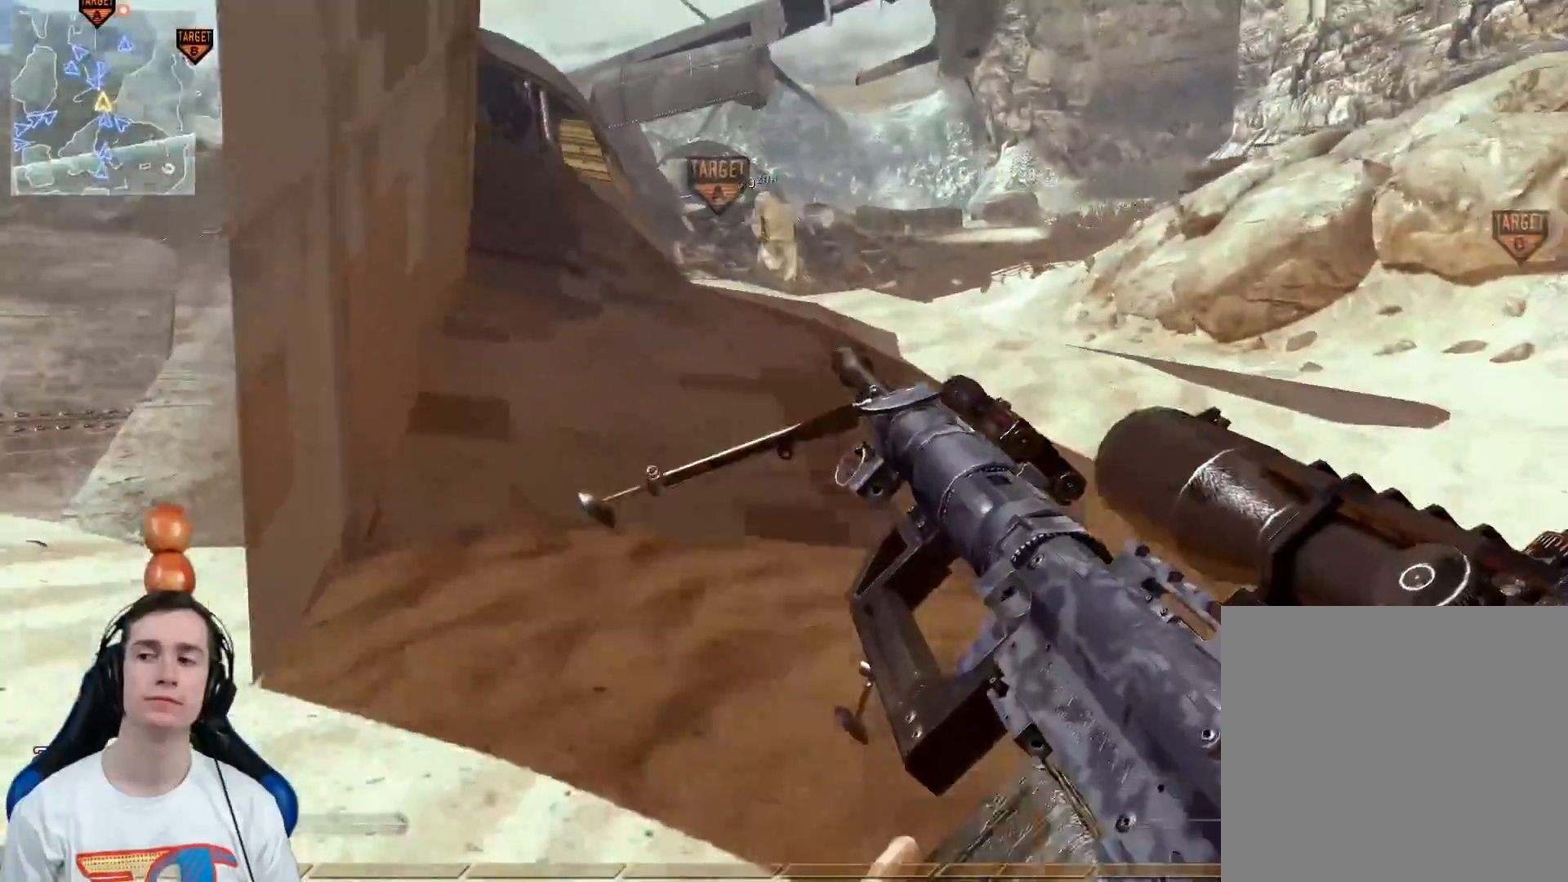
{"buttons": [], "left_stick": "up-left", "right_stick": "center", "events": [[33, "right_stick", "left"], [167, "left_stick", "up-left"], [267, "right_stick", "center"]]}
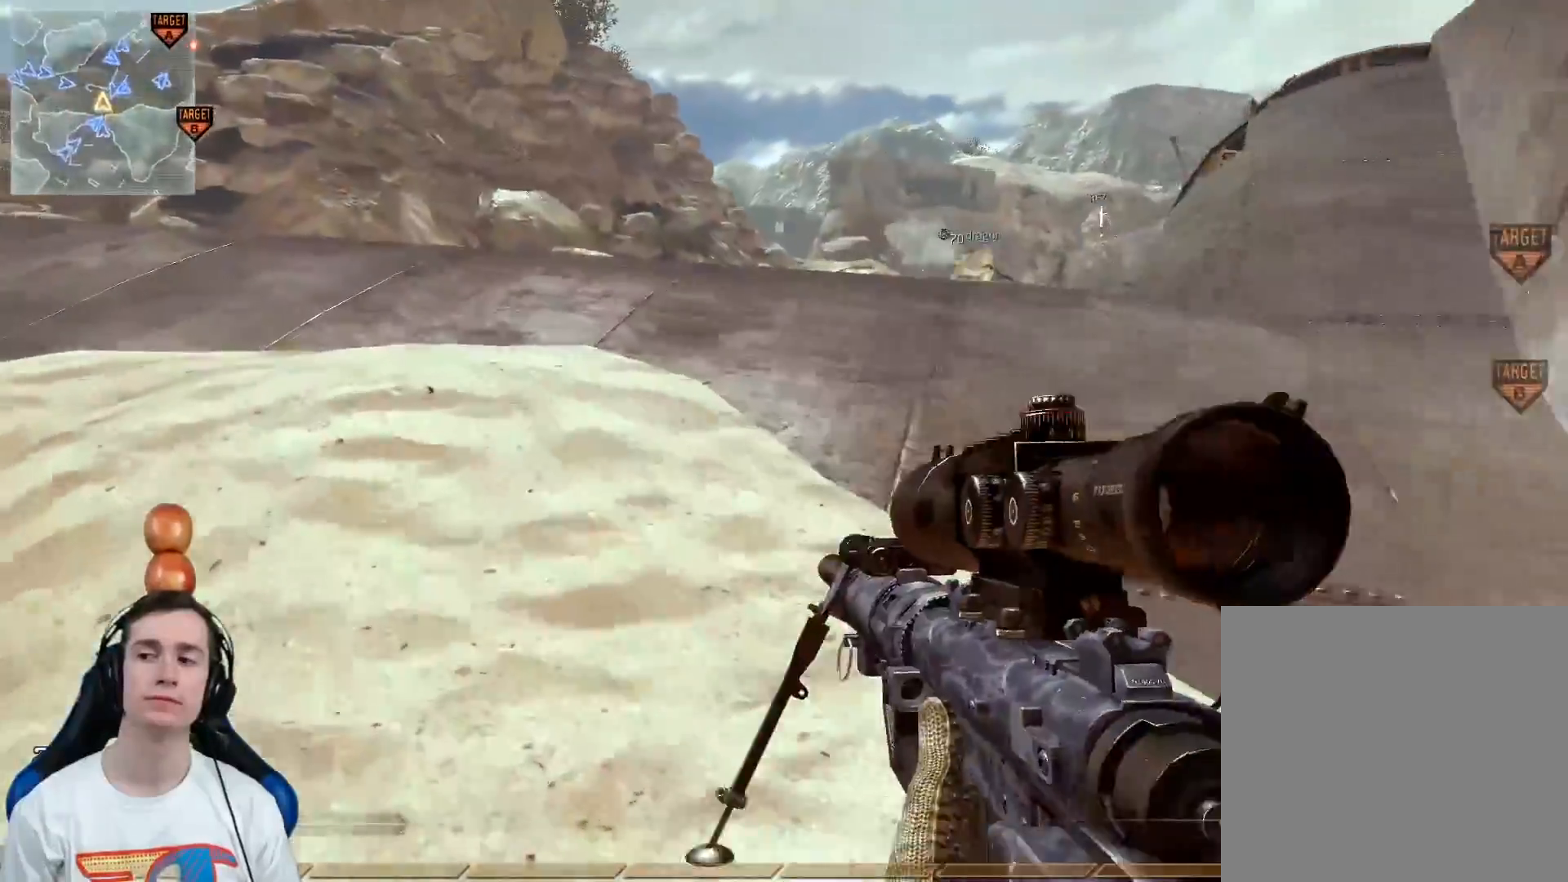
{"buttons": ["Y", "L3"], "left_stick": "up", "right_stick": "center", "events": [[100, "left_stick", "up-right"], [167, "right_stick", "right"], [251, "L3", "down"], [301, "left_stick", "up"], [301, "right_stick", "center"], [501, "Y", "down"]]}
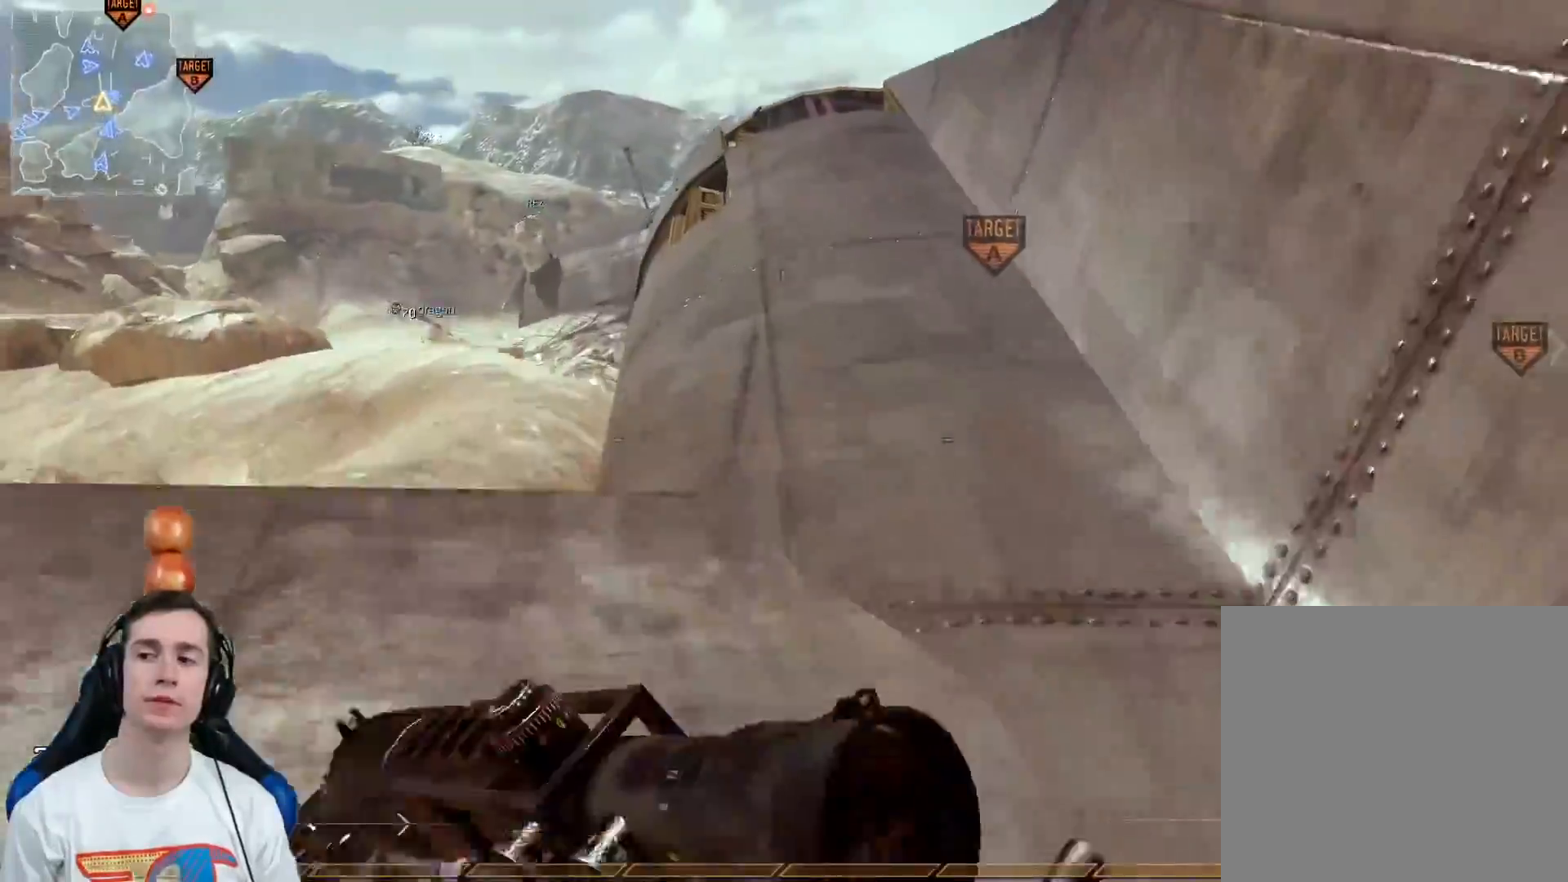
{"buttons": [], "left_stick": "up-right", "right_stick": "center", "events": [[83, "Y", "up"], [217, "L3", "up"], [400, "left_stick", "up-right"]]}
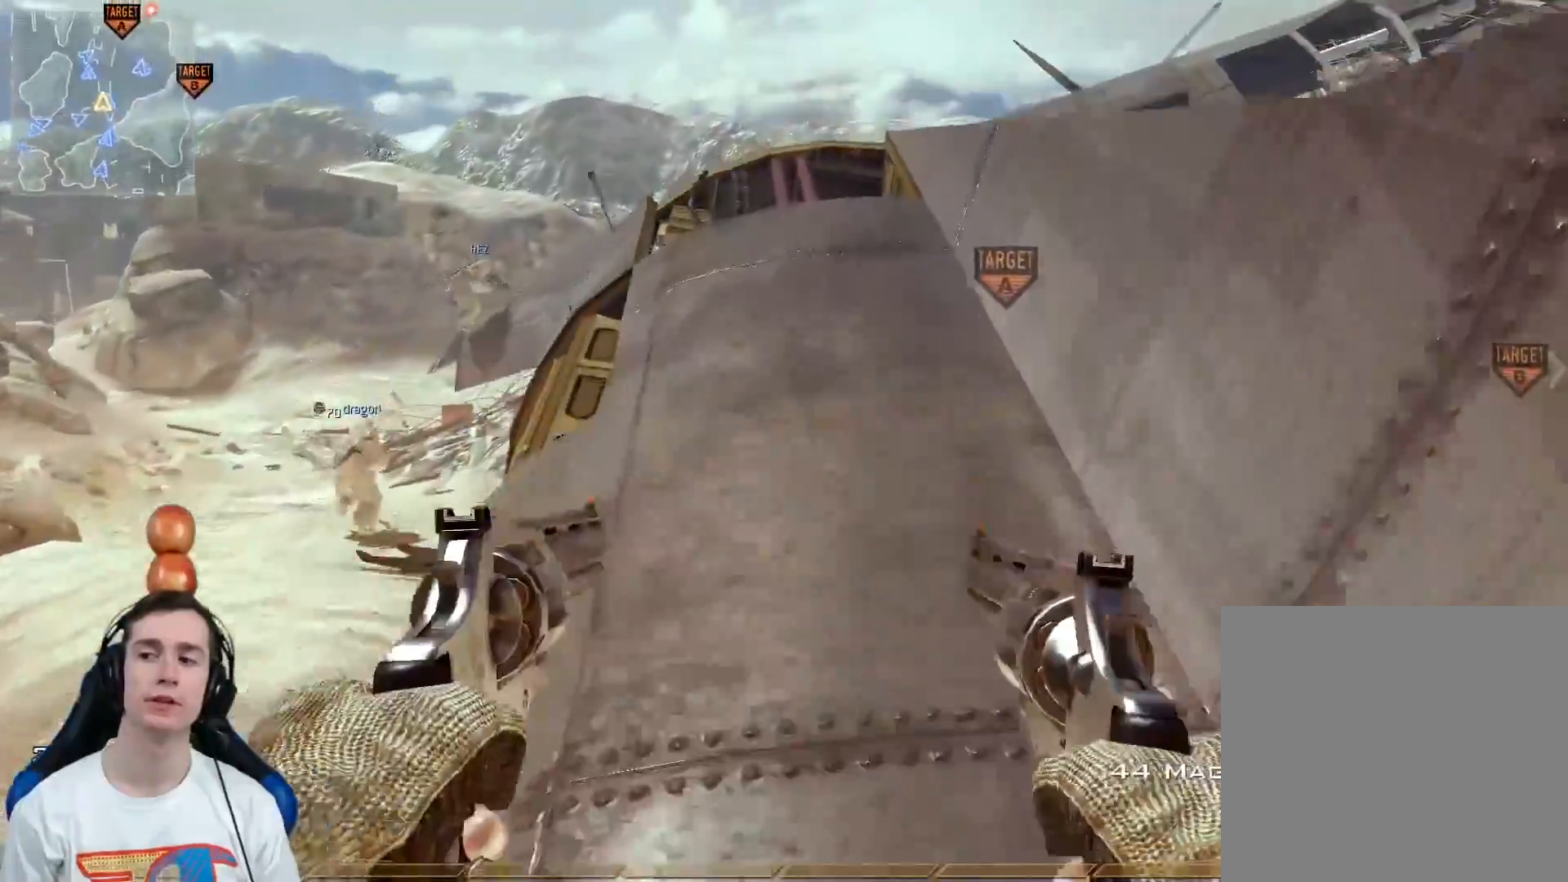
{"buttons": ["L3"], "left_stick": "up-left", "right_stick": "center", "events": [[217, "left_stick", "up"], [284, "L3", "down"], [401, "left_stick", "up-left"]]}
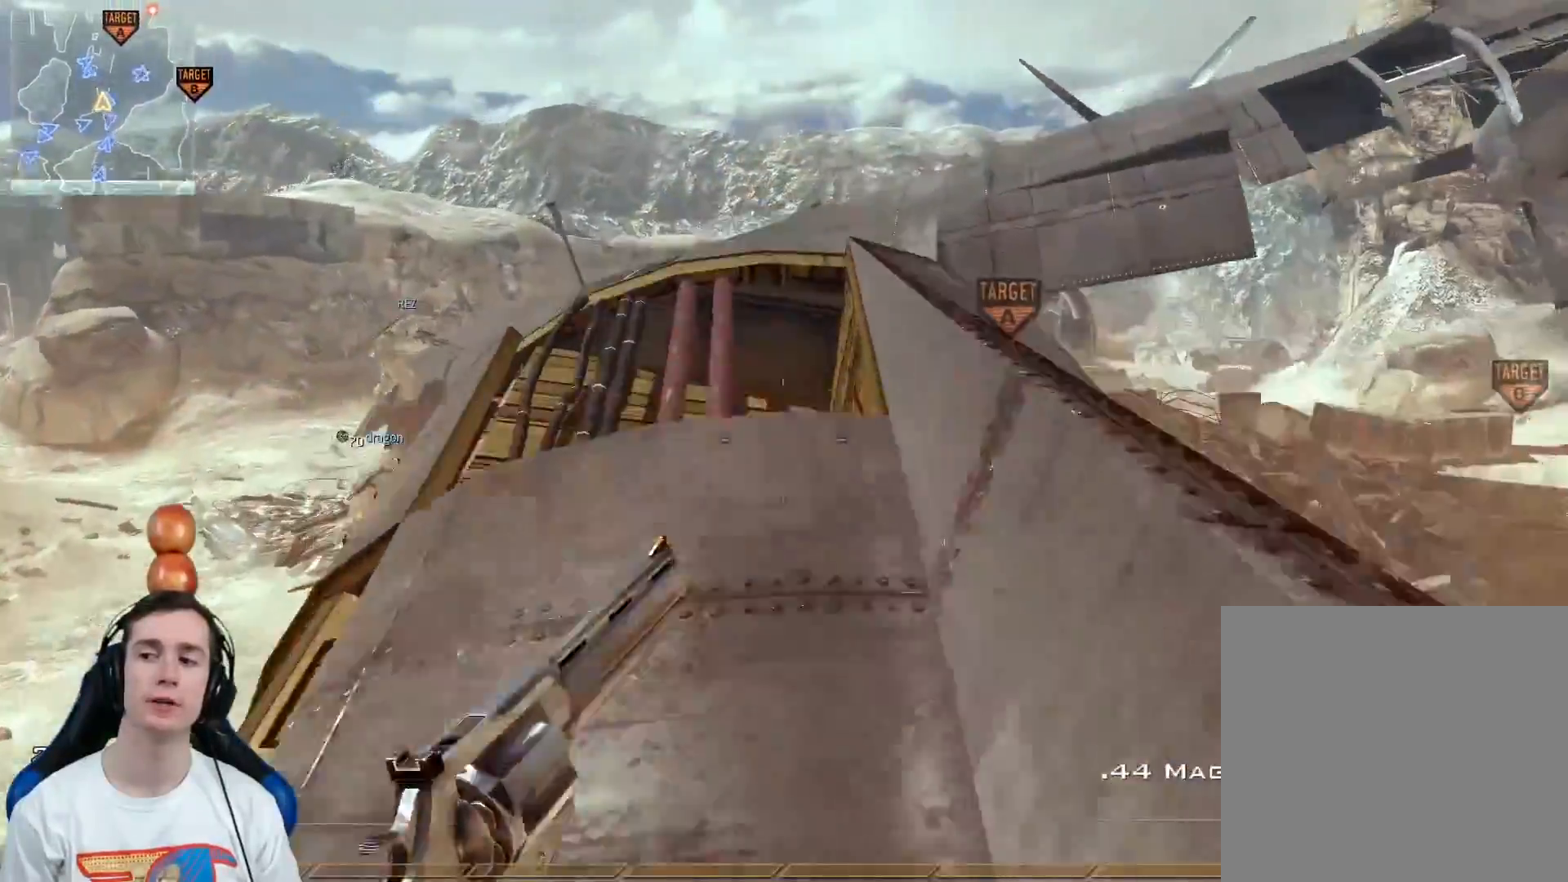
{"buttons": ["L3"], "left_stick": "up-left", "right_stick": "center", "events": []}
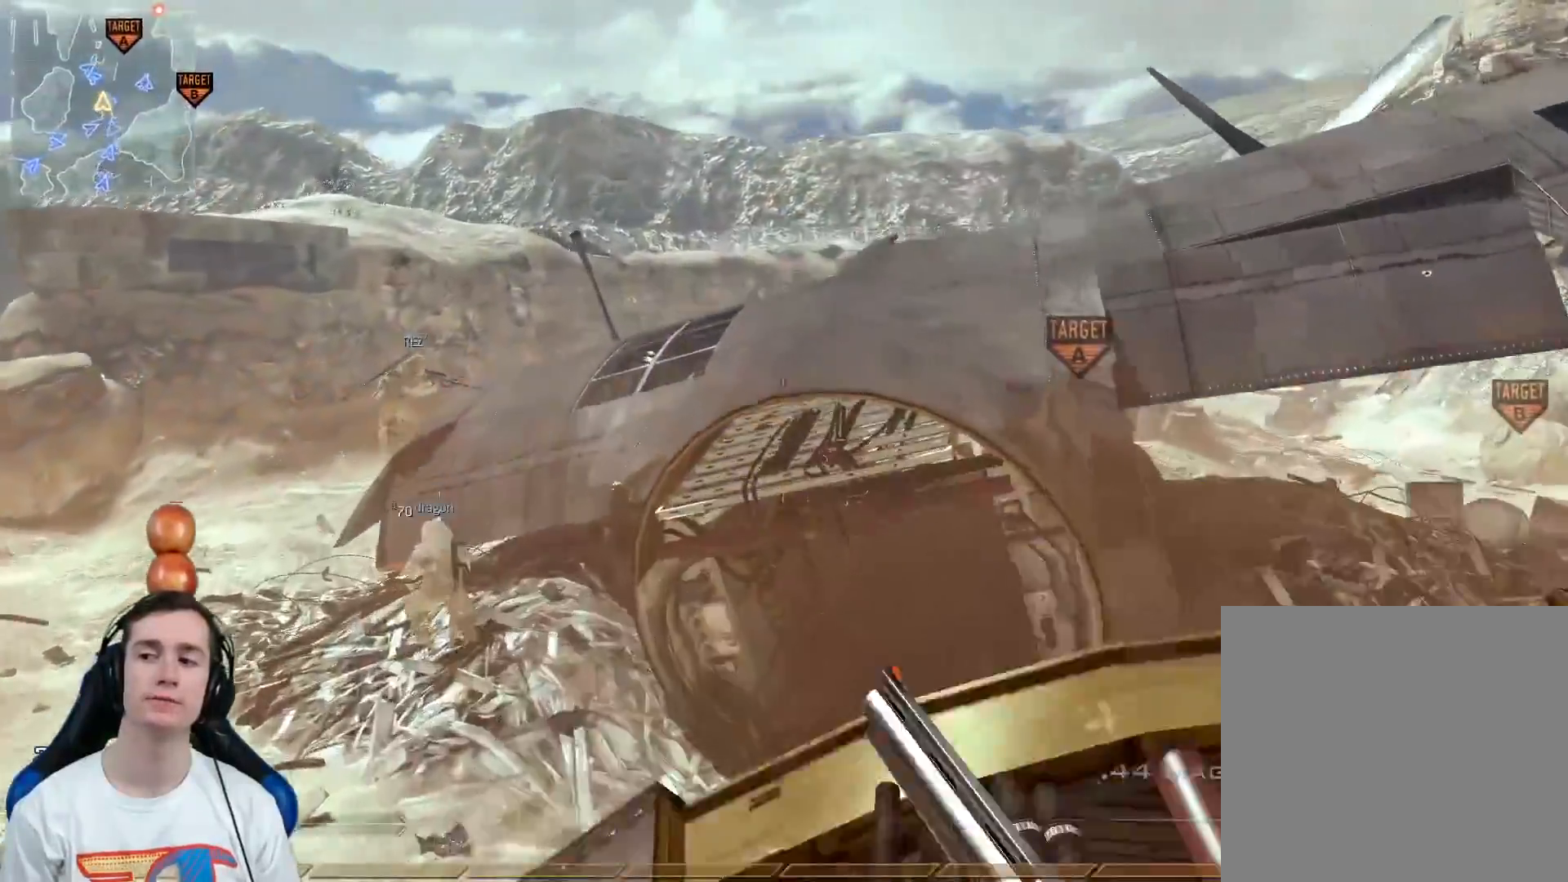
{"buttons": [], "left_stick": "left", "right_stick": "up-right", "events": [[17, "L3", "up"], [50, "Y", "down"], [100, "A", "down"], [134, "Y", "up"], [200, "A", "up"], [384, "left_stick", "left"], [384, "right_stick", "right"], [484, "right_stick", "up-right"]]}
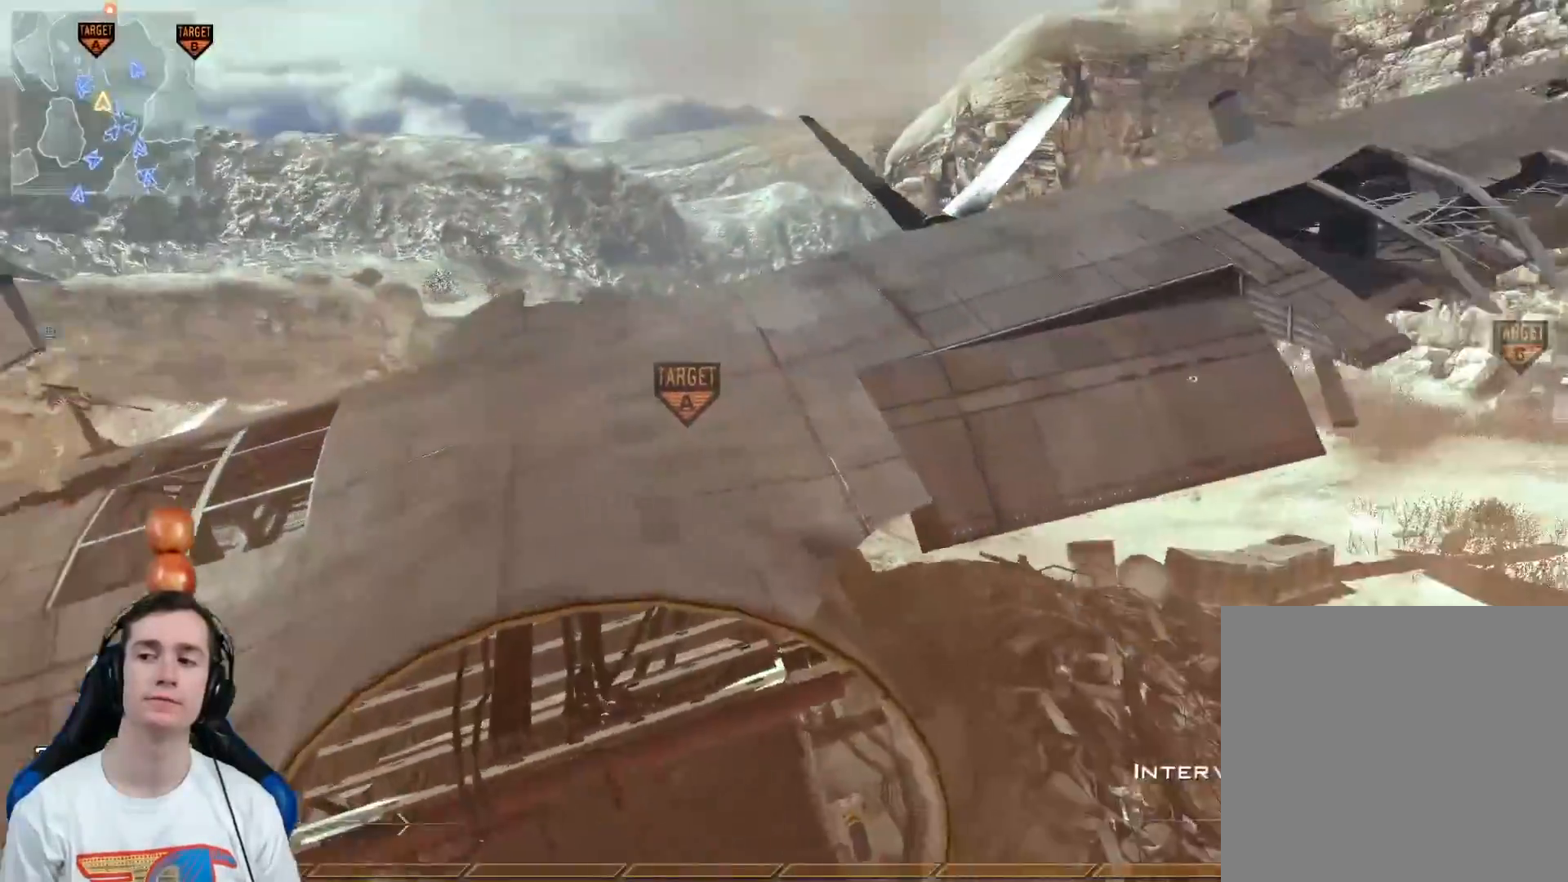
{"buttons": [], "left_stick": "up-left", "right_stick": "center", "events": [[50, "Y", "down"], [83, "right_stick", "center"], [117, "Y", "up"], [133, "Y", "down"], [233, "Y", "up"], [333, "left_stick", "up-left"]]}
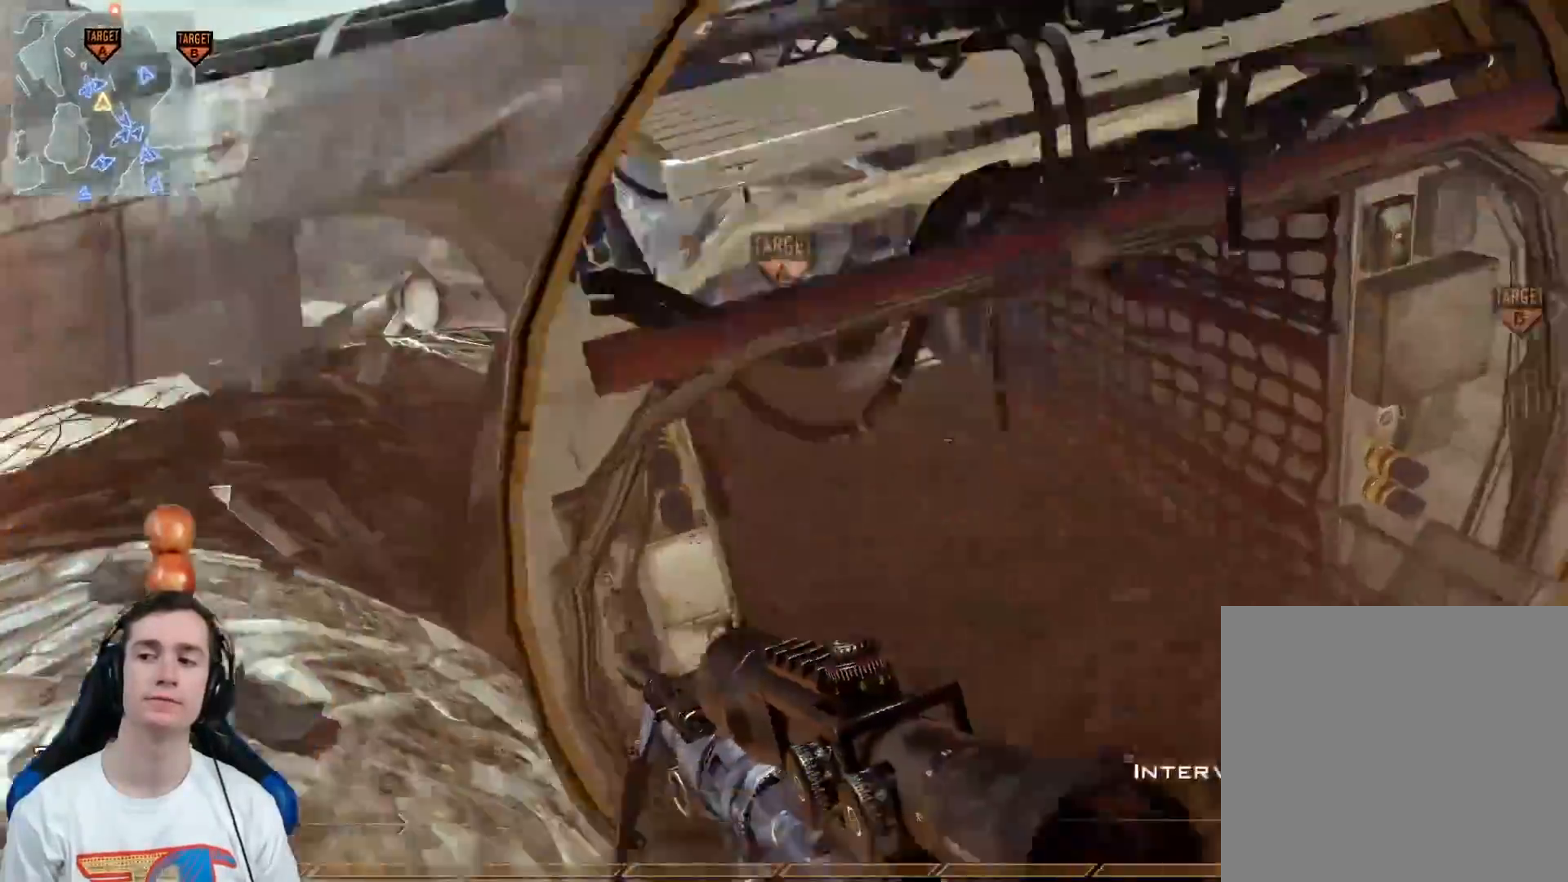
{"buttons": [], "left_stick": "up-left", "right_stick": "center", "events": [[234, "Y", "down"], [351, "Y", "up"]]}
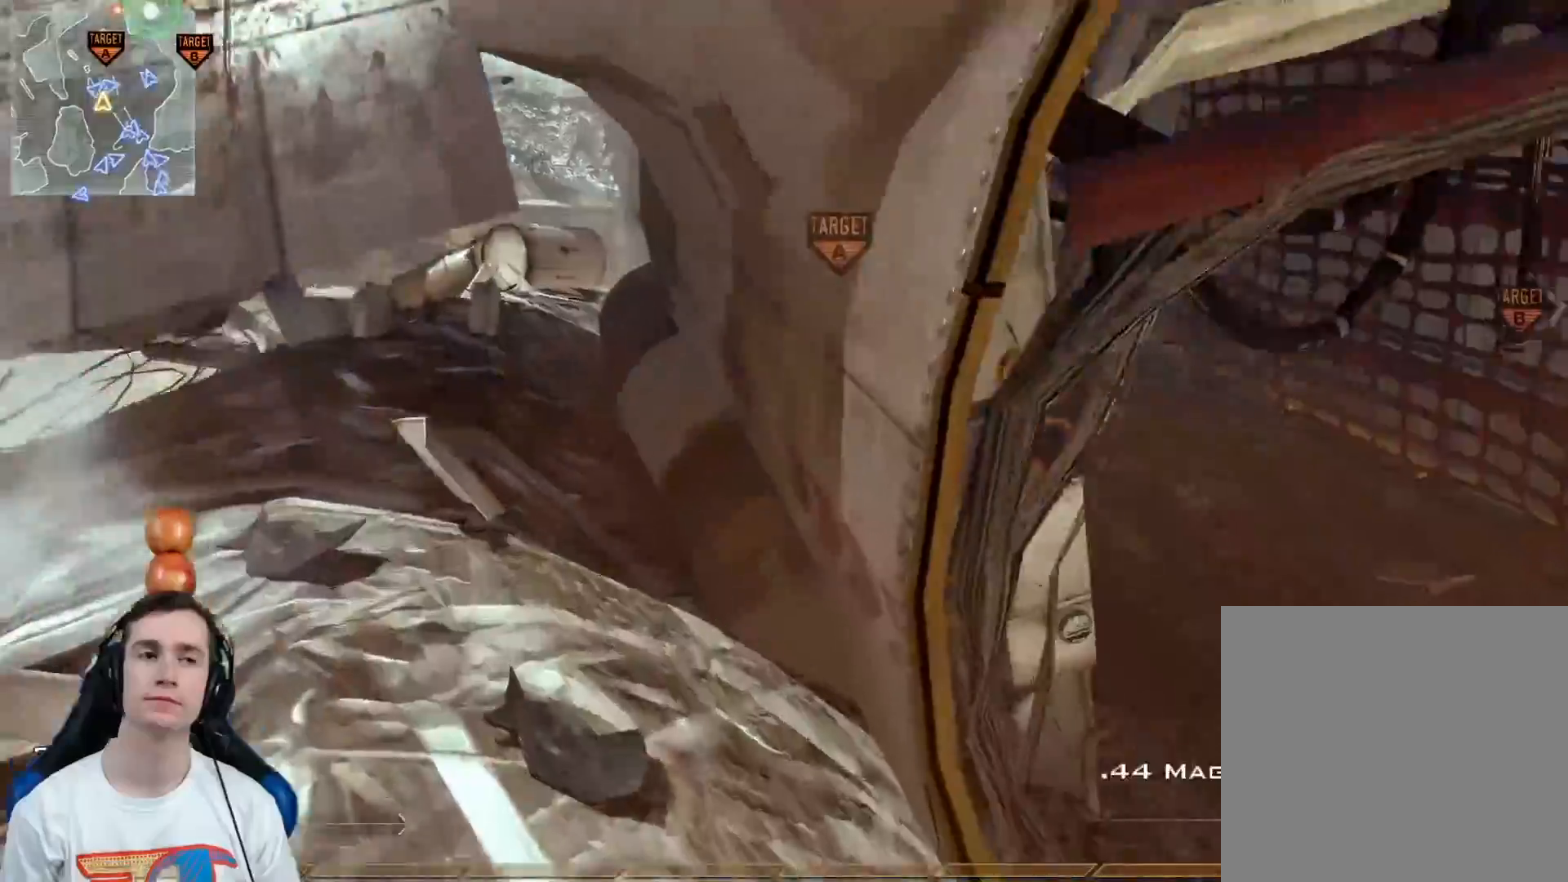
{"buttons": [], "left_stick": "up-left", "right_stick": "center", "events": []}
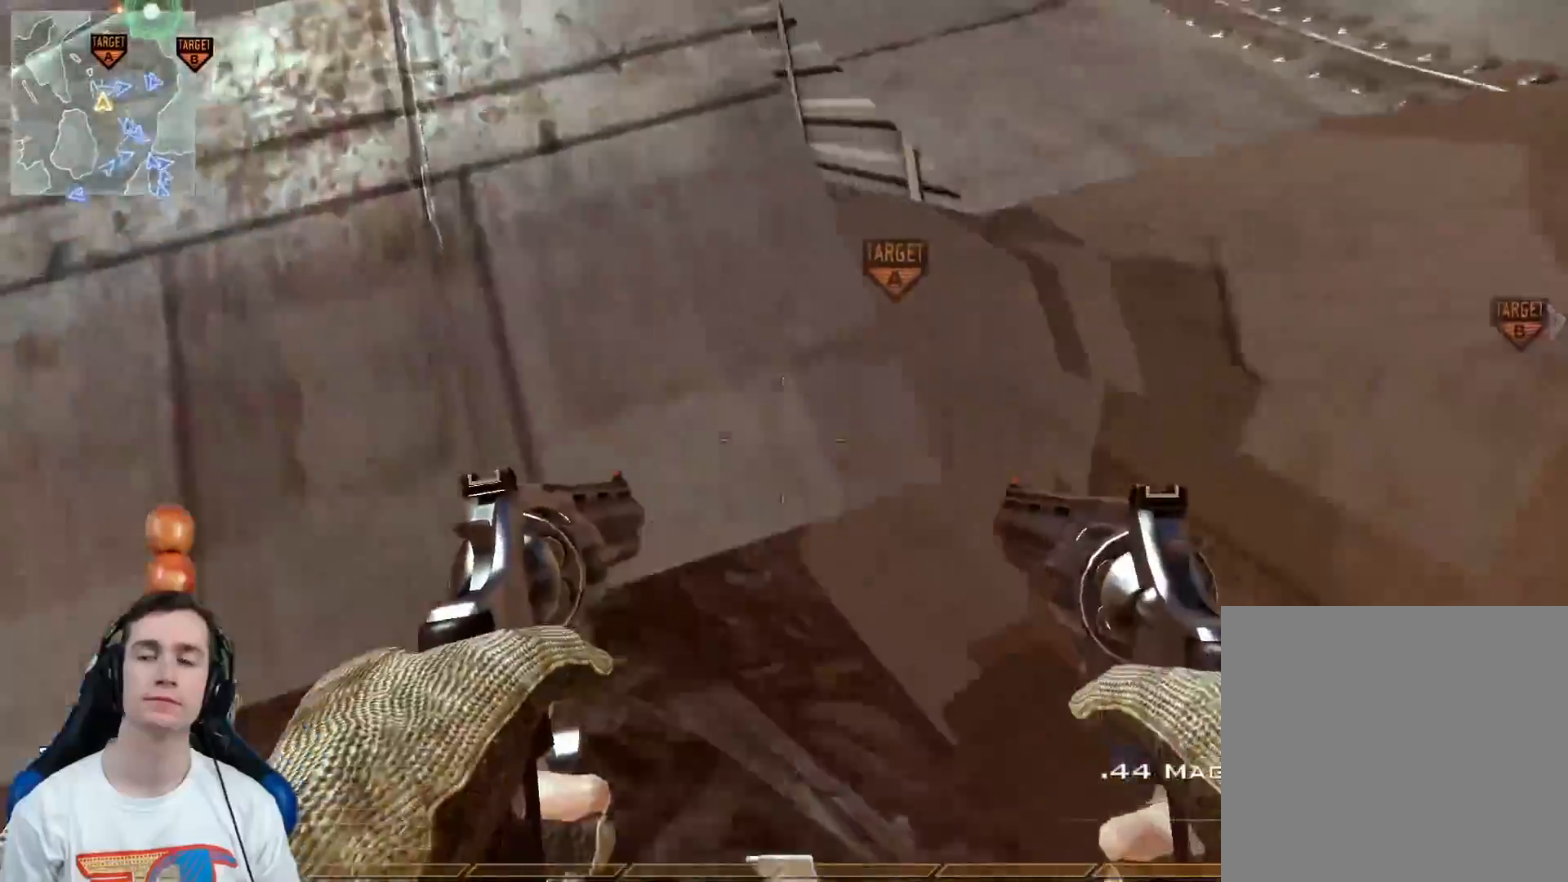
{"buttons": [], "left_stick": "up", "right_stick": "center", "events": [[16, "right_stick", "right"], [183, "right_stick", "center"], [216, "left_stick", "up"]]}
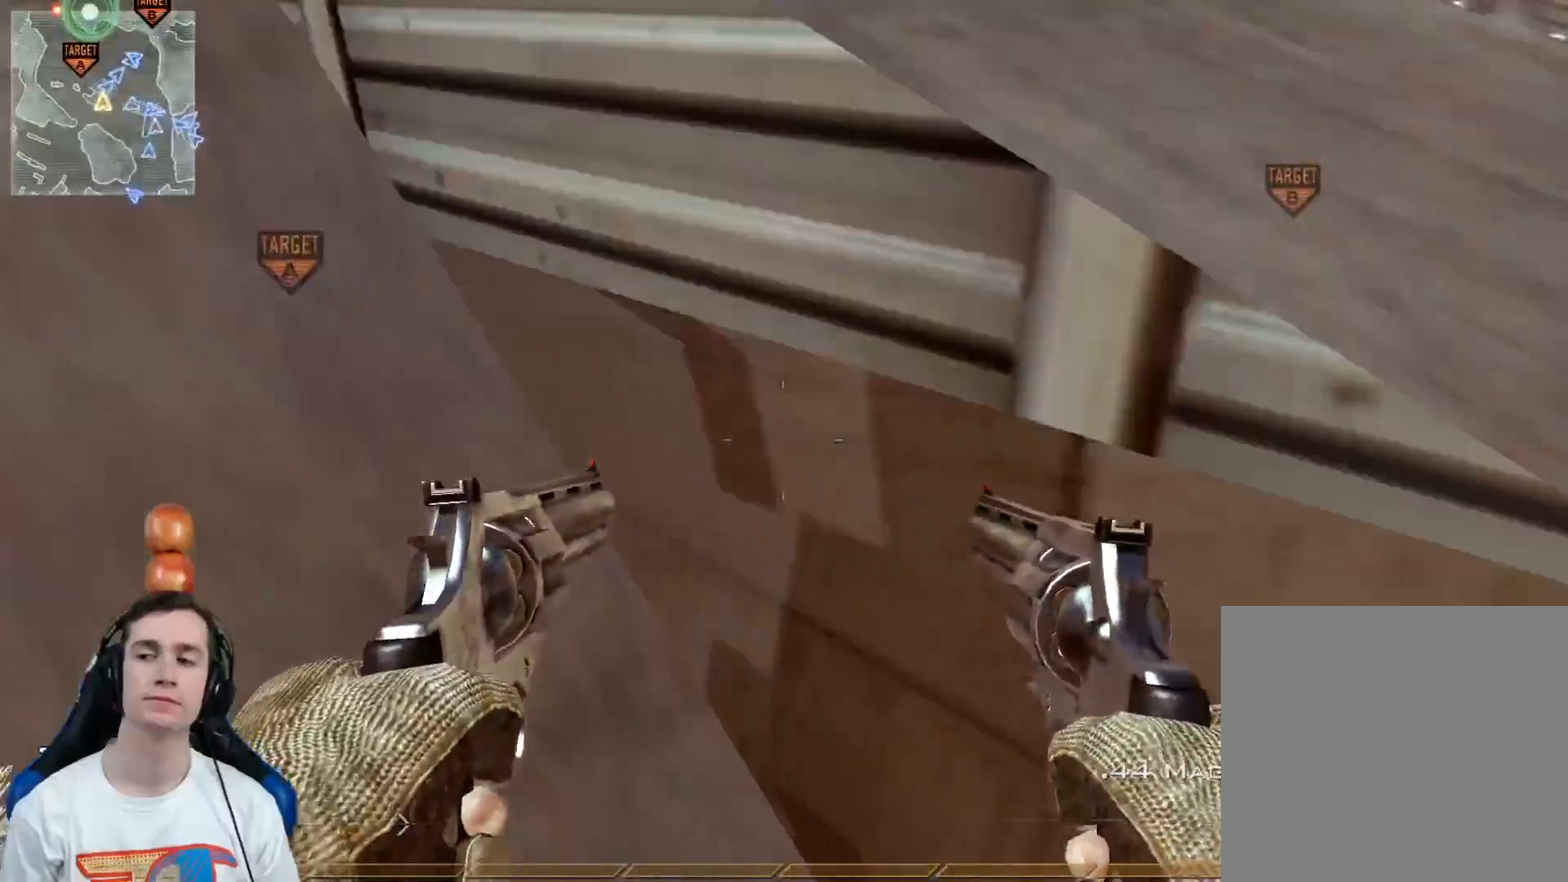
{"buttons": ["L3"], "left_stick": "up", "right_stick": "center", "events": [[234, "A", "down"], [334, "L3", "down"], [384, "A", "up"]]}
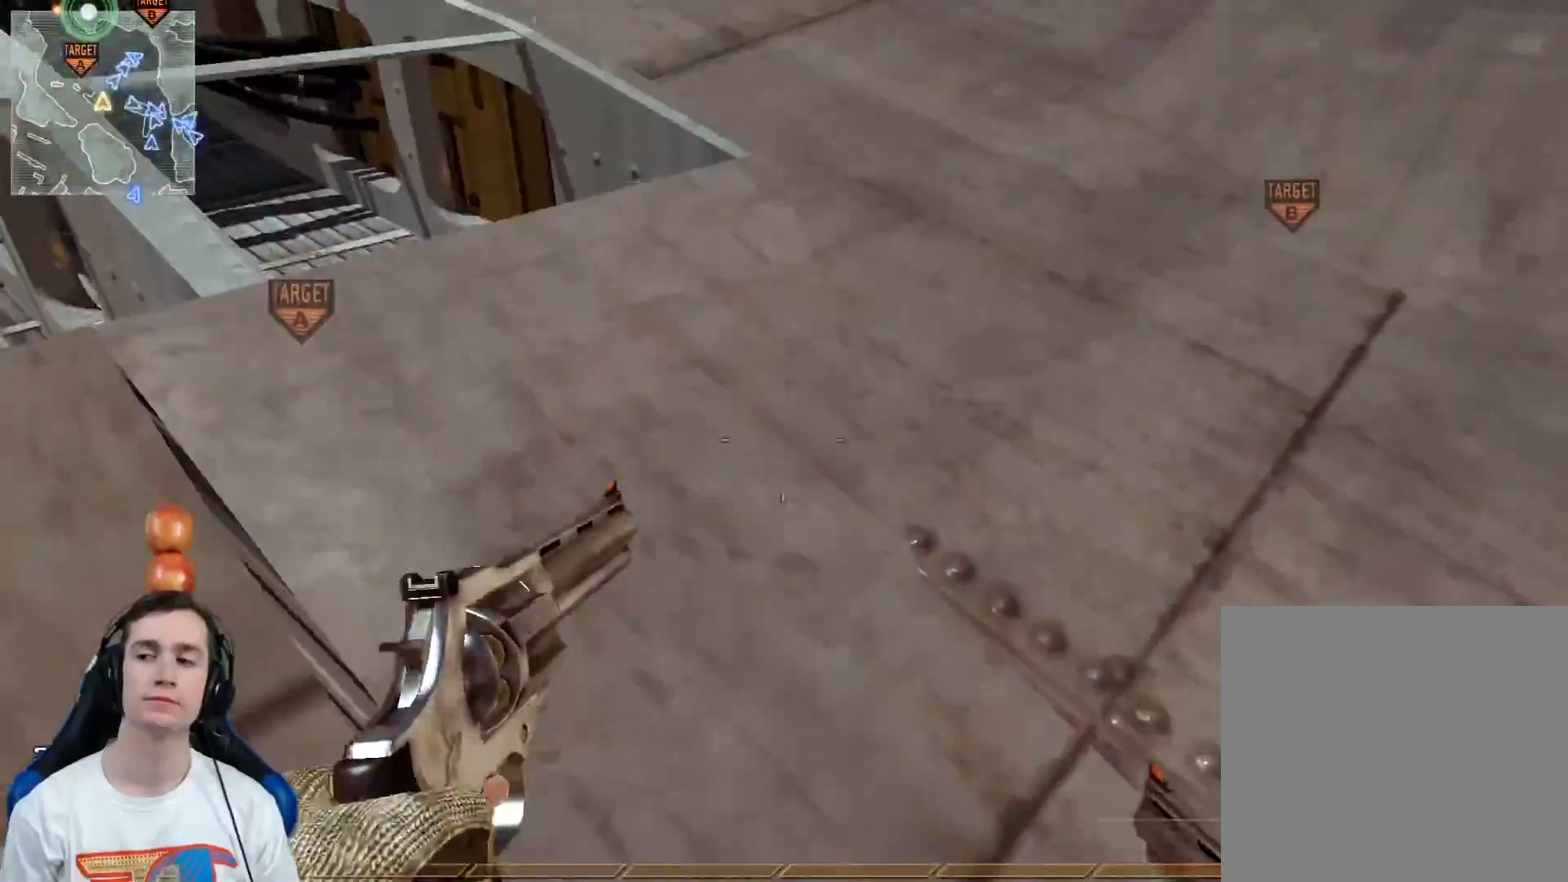
{"buttons": ["L3"], "left_stick": "up", "right_stick": "center", "events": [[233, "right_stick", "right"], [350, "right_stick", "center"]]}
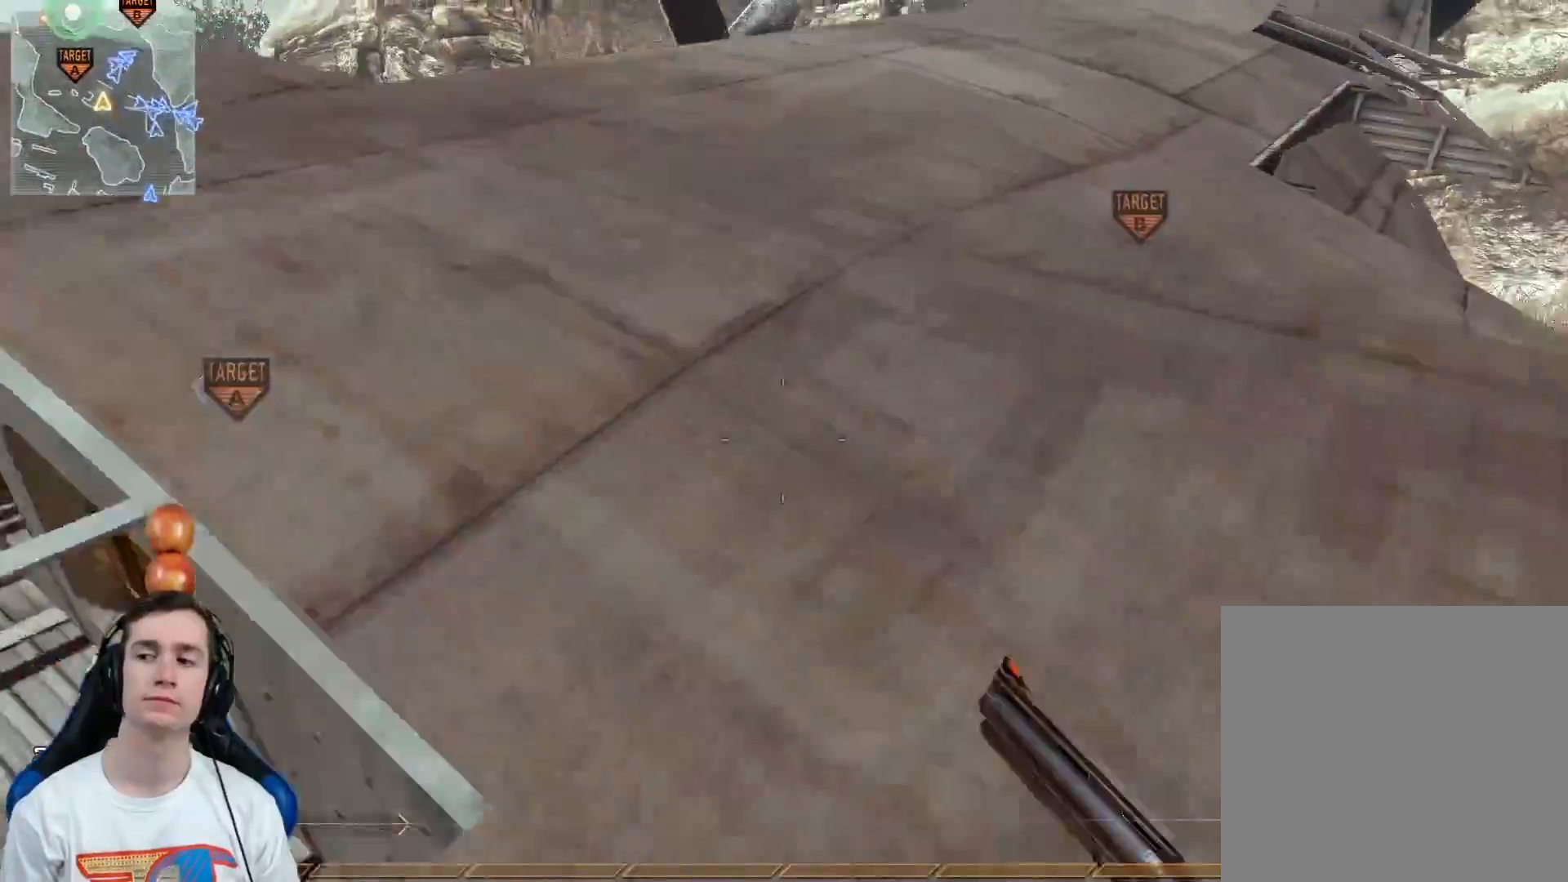
{"buttons": [], "left_stick": "up", "right_stick": "center", "events": [[17, "L3", "up"]]}
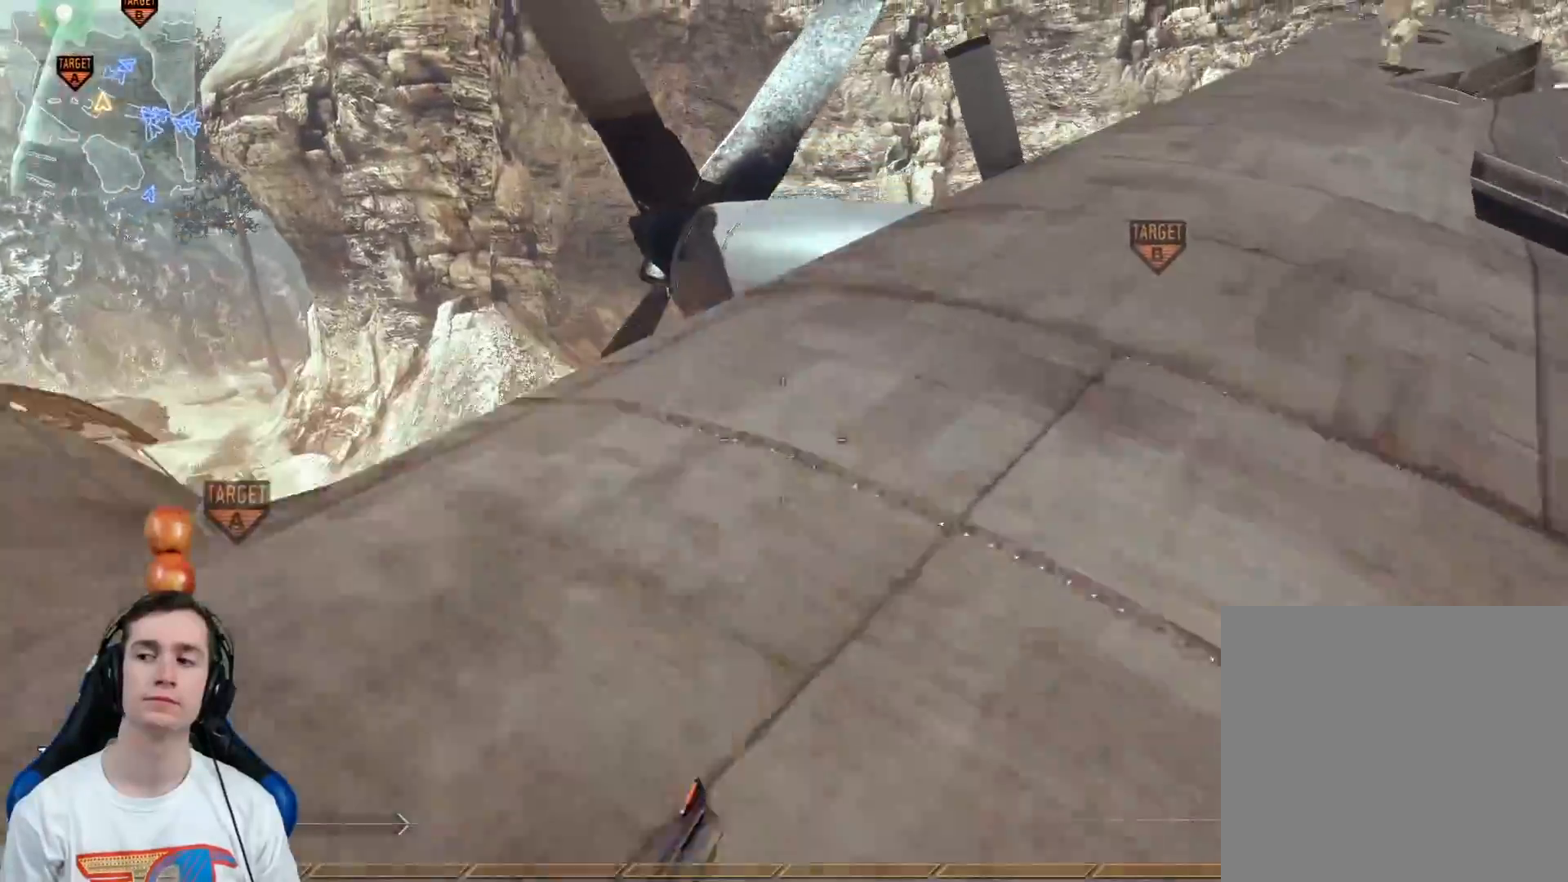
{"buttons": ["Y"], "left_stick": "up-left", "right_stick": "center", "events": [[66, "left_stick", "up-right"], [133, "right_stick", "right"], [300, "right_stick", "center"], [317, "left_stick", "up"], [367, "Y", "down"], [400, "Y", "up"], [433, "left_stick", "up-left"], [500, "Y", "down"]]}